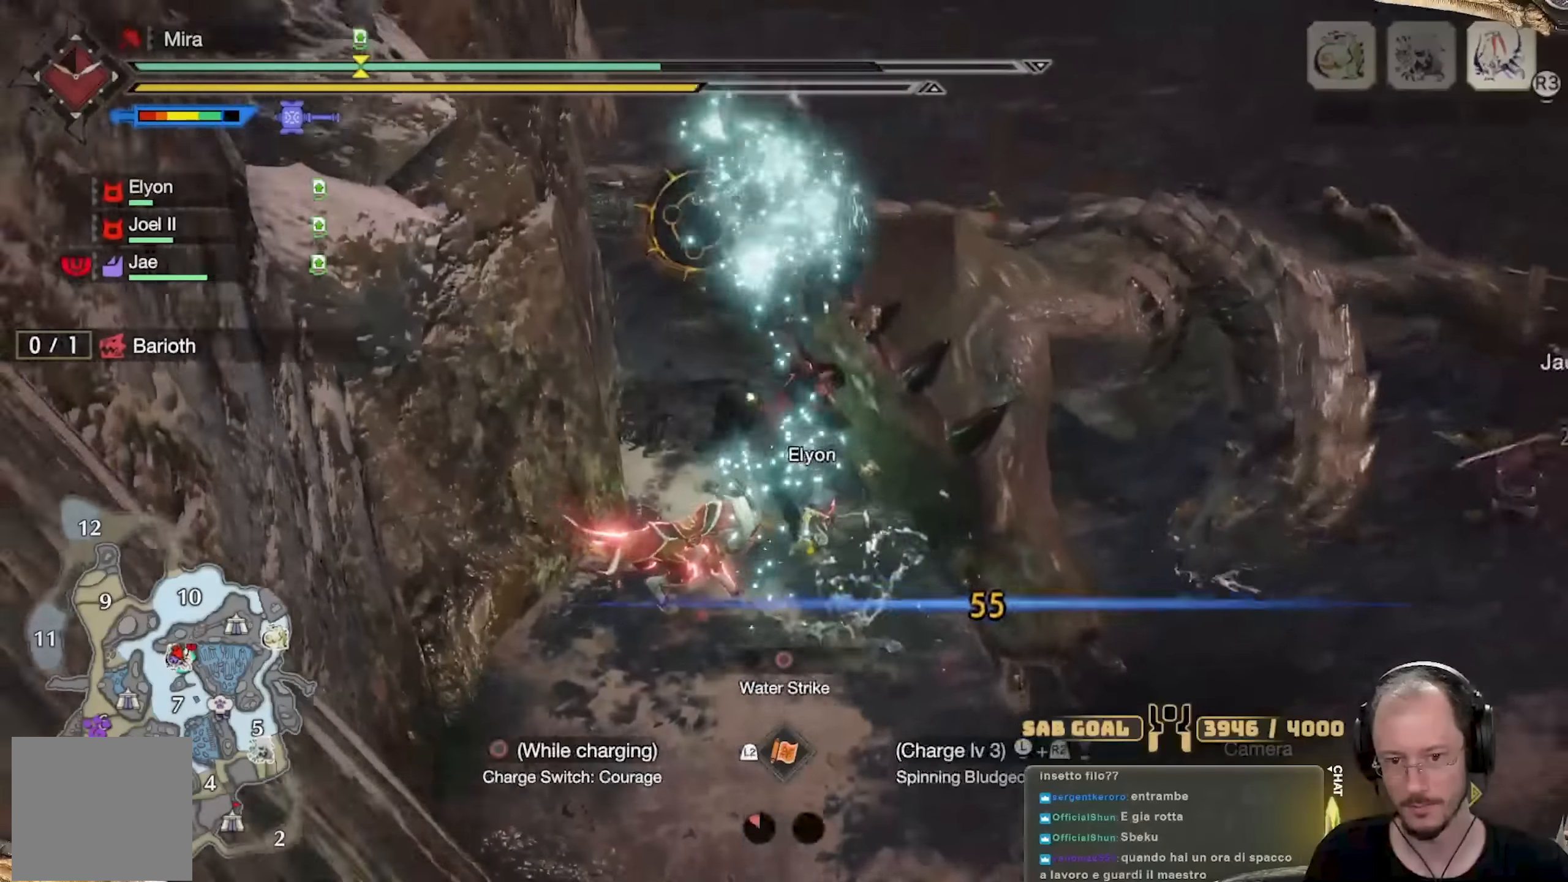
Gameplay with a controller (Xbox layout); each line is a JSON object with the inputs held at the frame after it. "events" lists button and stick changes between this image and that frame as [ms after this image, input, new state], when the widget could be followed in between. Not read: R3.
{"buttons": [], "left_stick": "up", "right_stick": "center", "events": []}
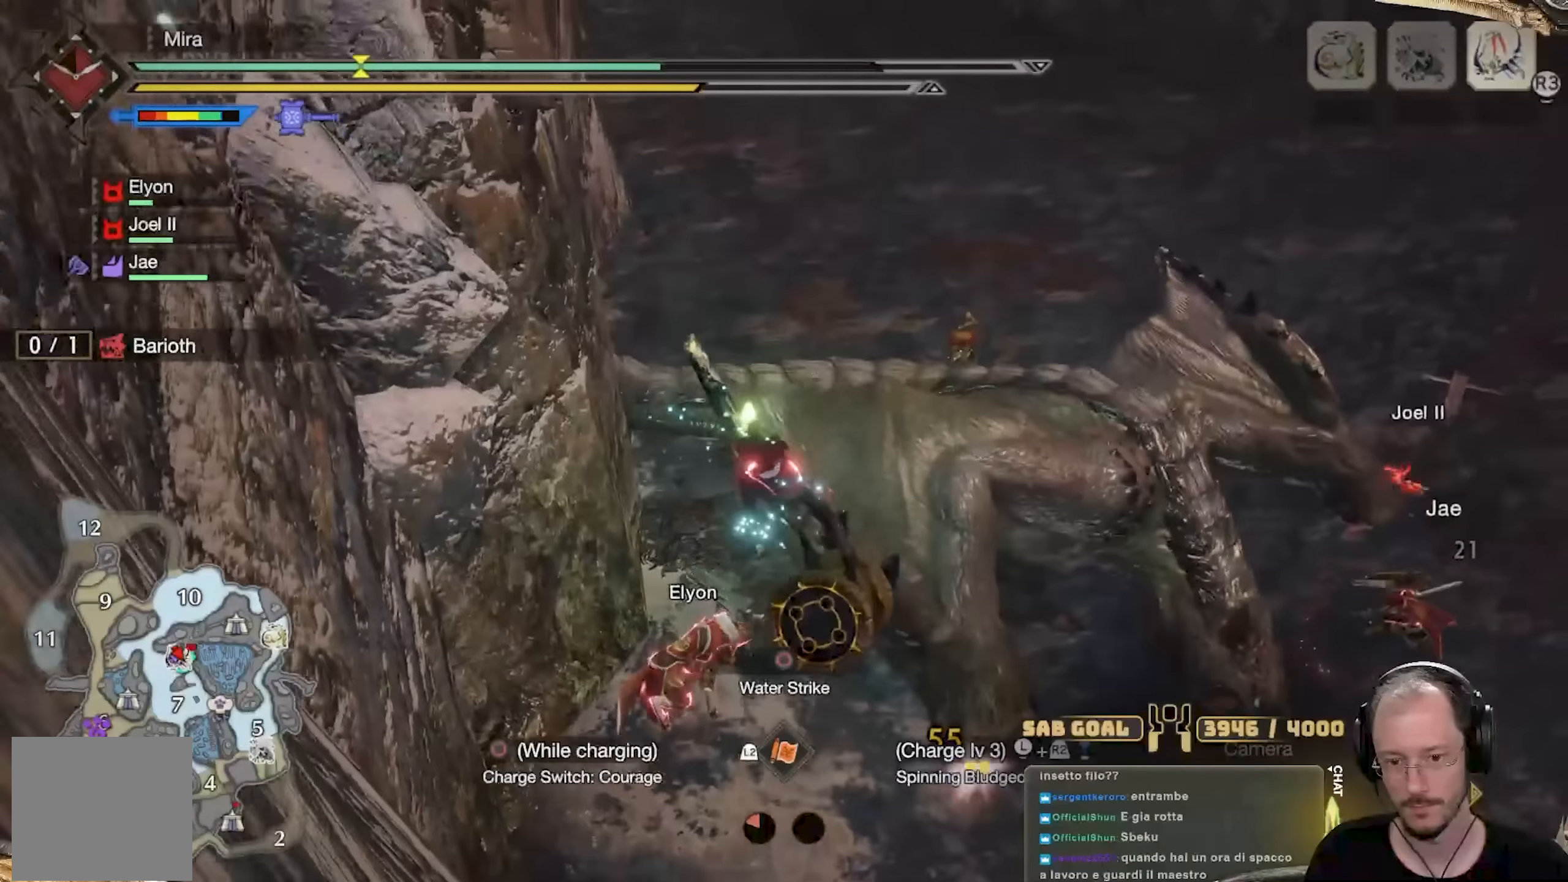
{"buttons": [], "left_stick": "up", "right_stick": "center", "events": []}
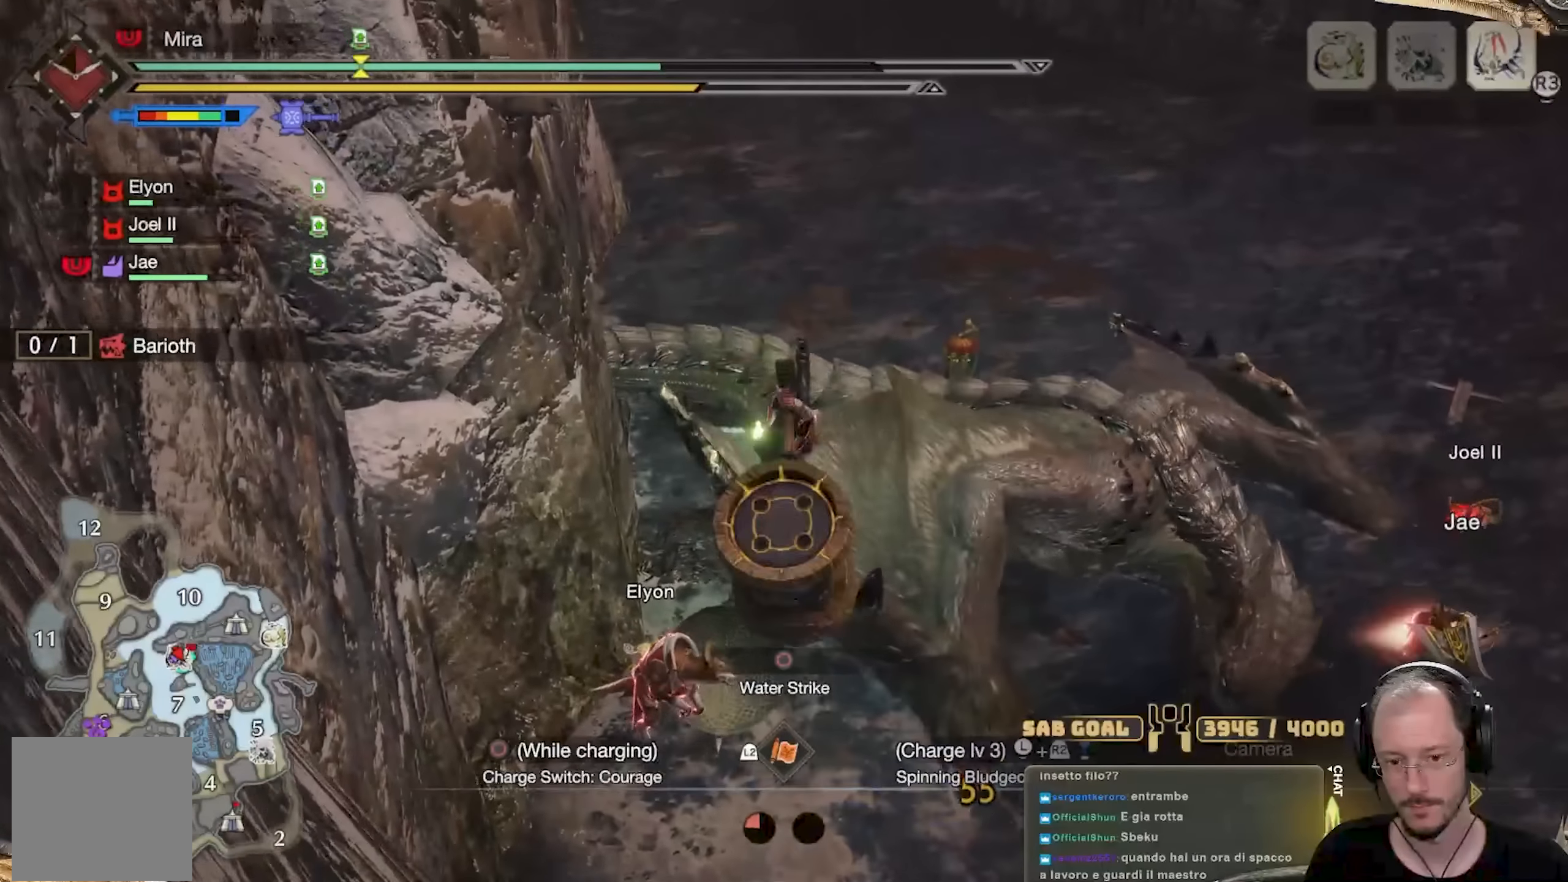
{"buttons": [], "left_stick": "up", "right_stick": "center", "events": []}
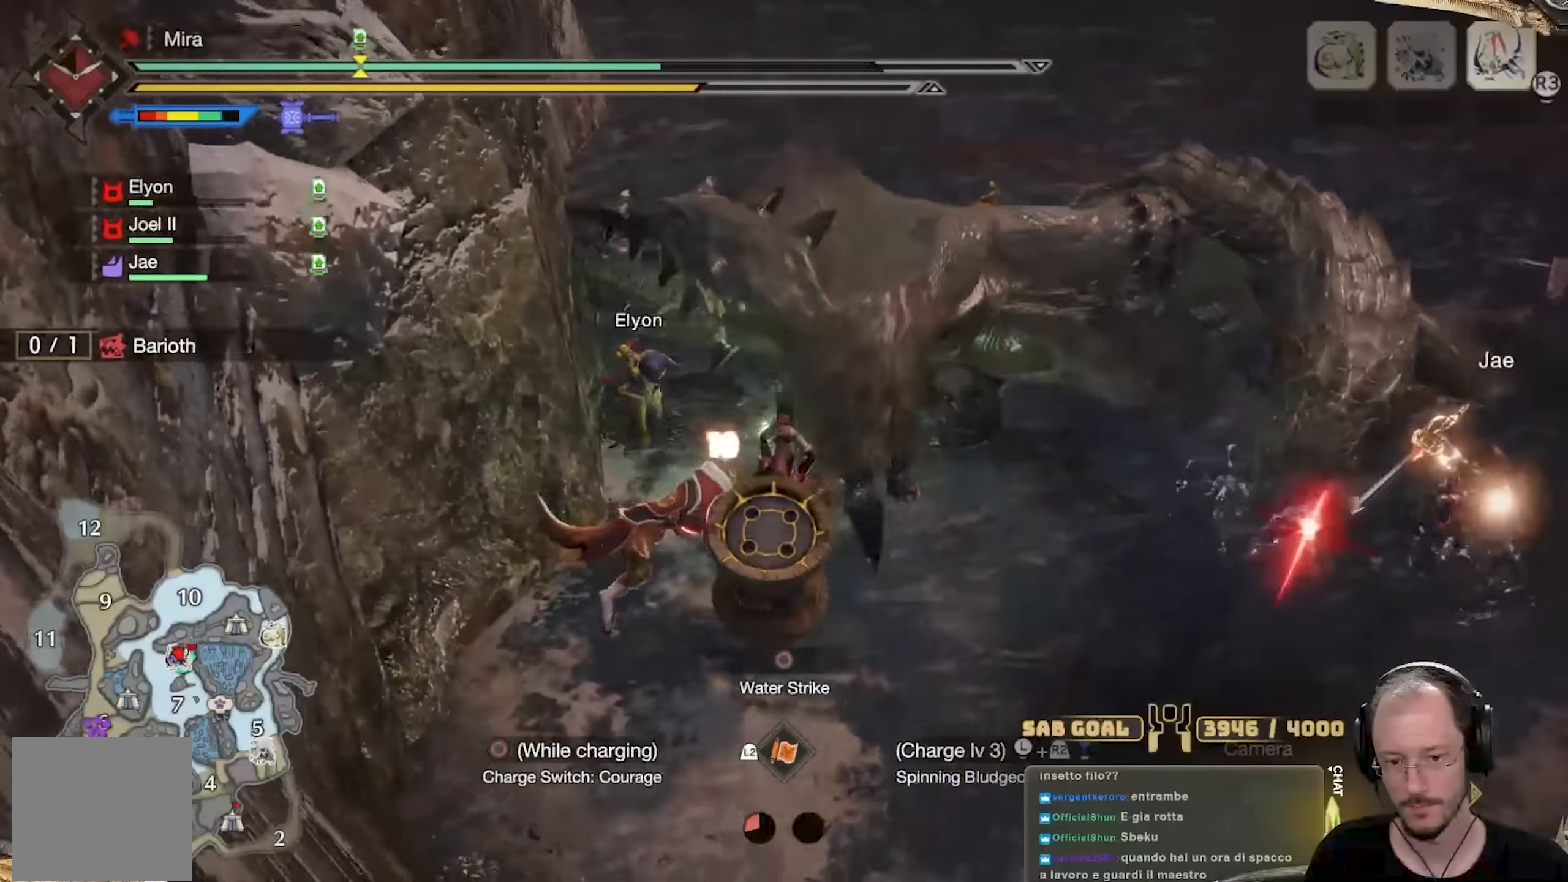
{"buttons": [], "left_stick": "up", "right_stick": "center", "events": []}
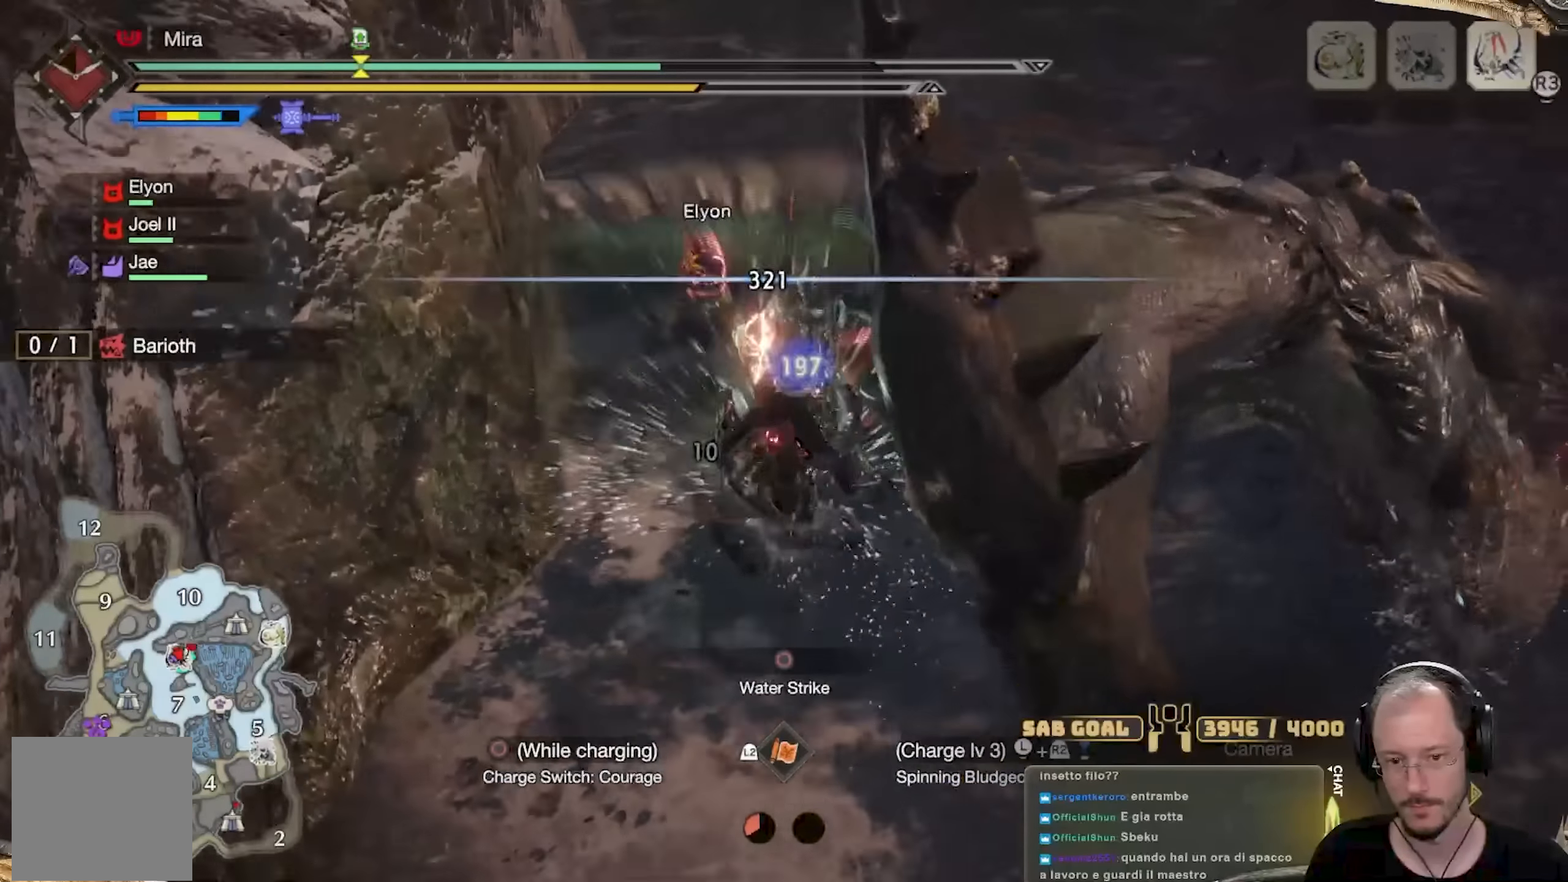
{"buttons": ["R2"], "left_stick": "up", "right_stick": "center", "events": [[184, "right_stick", "up-right"], [350, "R2", "down"], [350, "right_stick", "up-left"], [434, "right_stick", "center"]]}
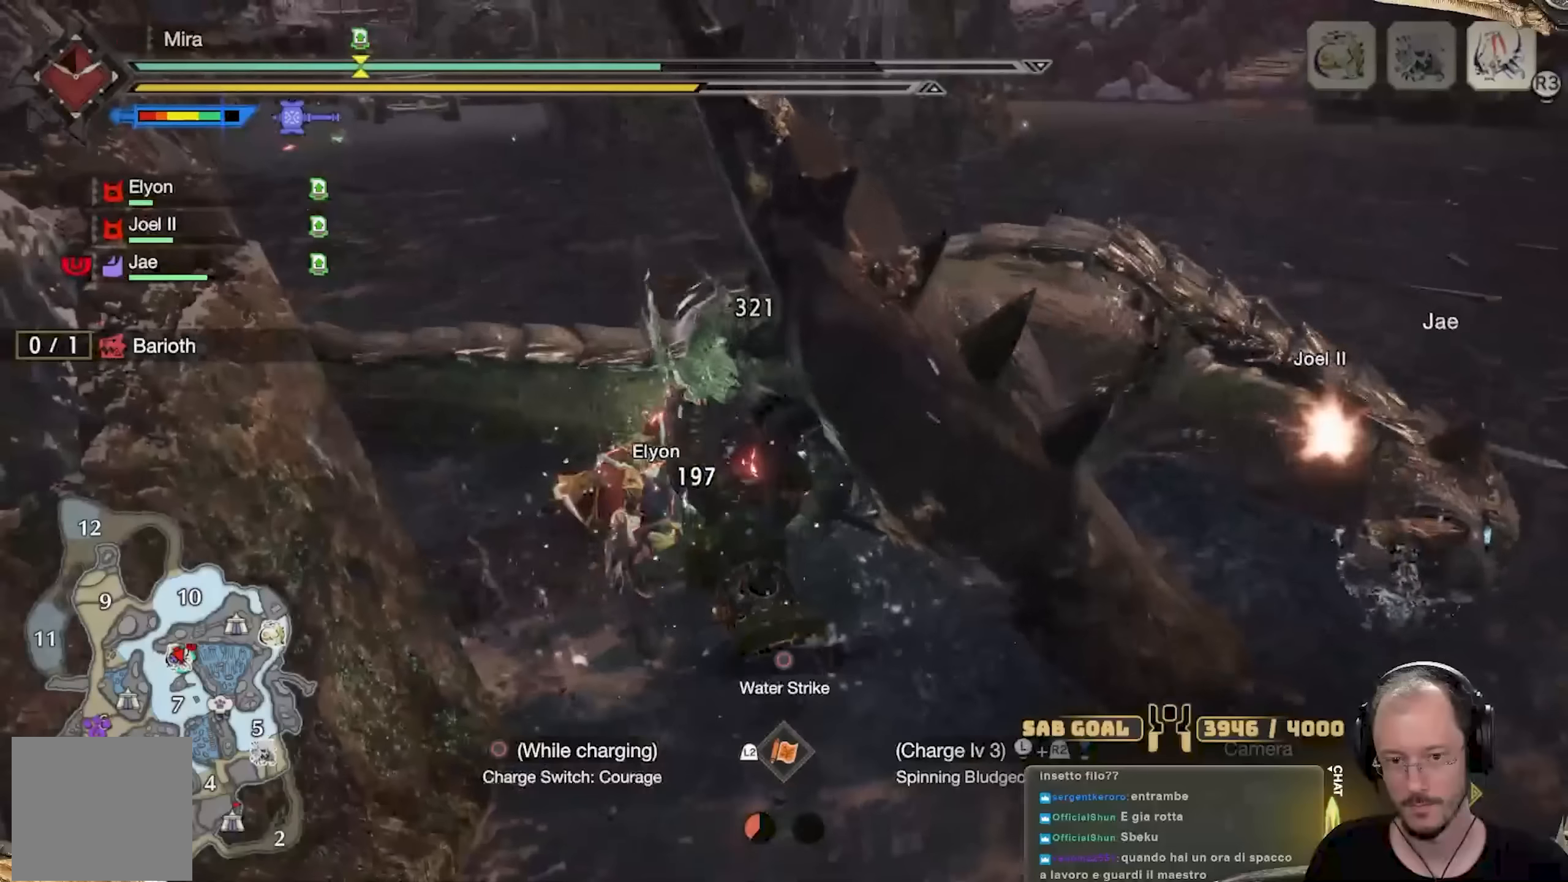
{"buttons": ["R2"], "left_stick": "up-right", "right_stick": "center", "events": [[150, "left_stick", "up-right"]]}
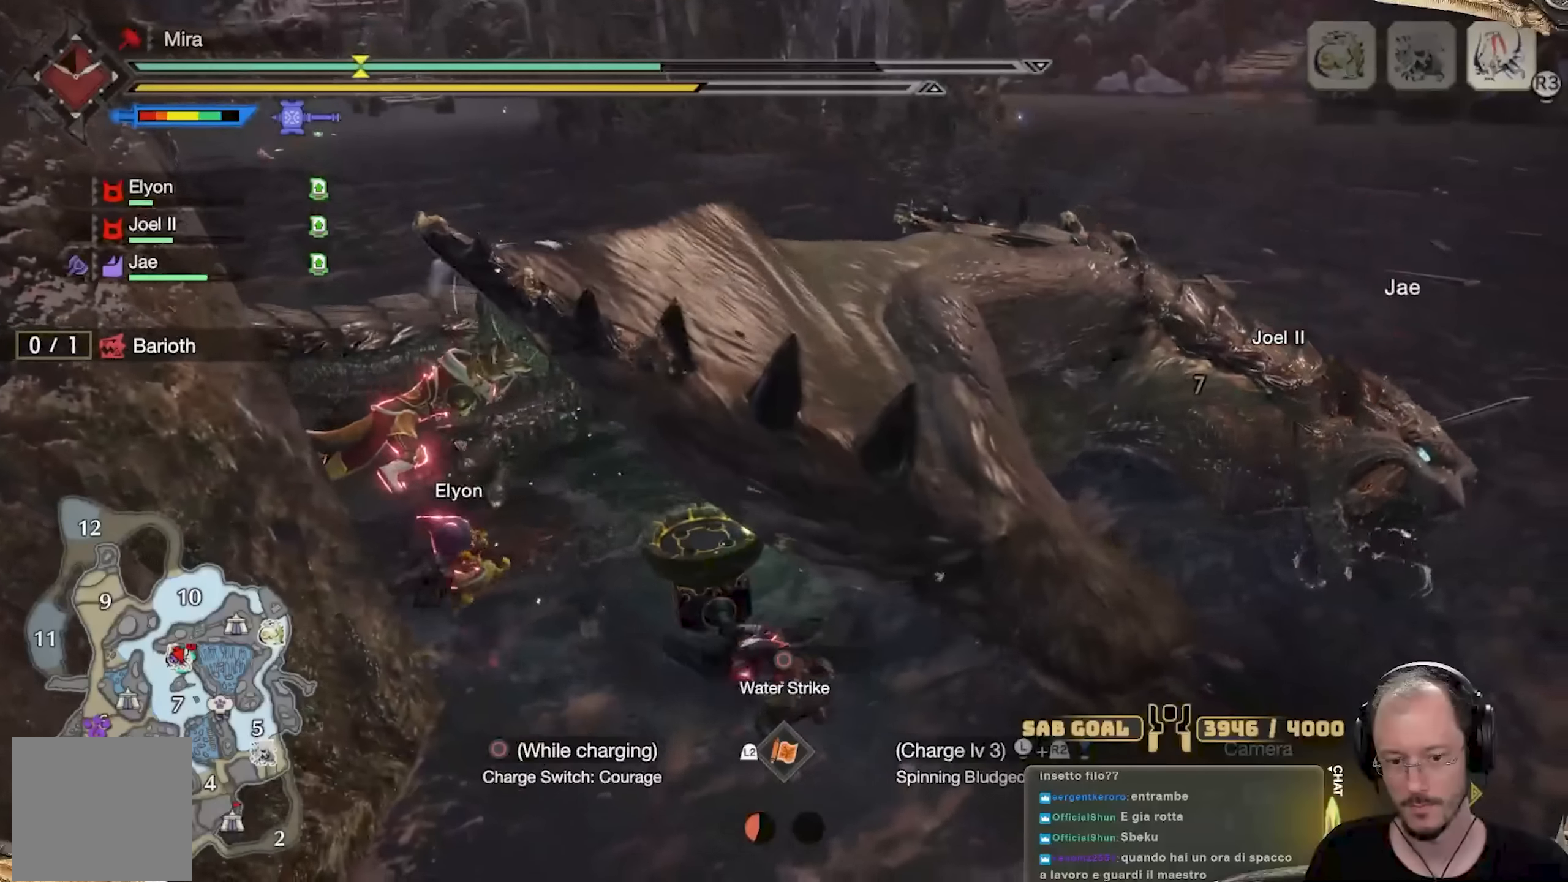
{"buttons": ["R2"], "left_stick": "up-right", "right_stick": "center", "events": [[33, "right_stick", "up-left"], [166, "right_stick", "center"], [317, "B", "down"], [417, "B", "up"]]}
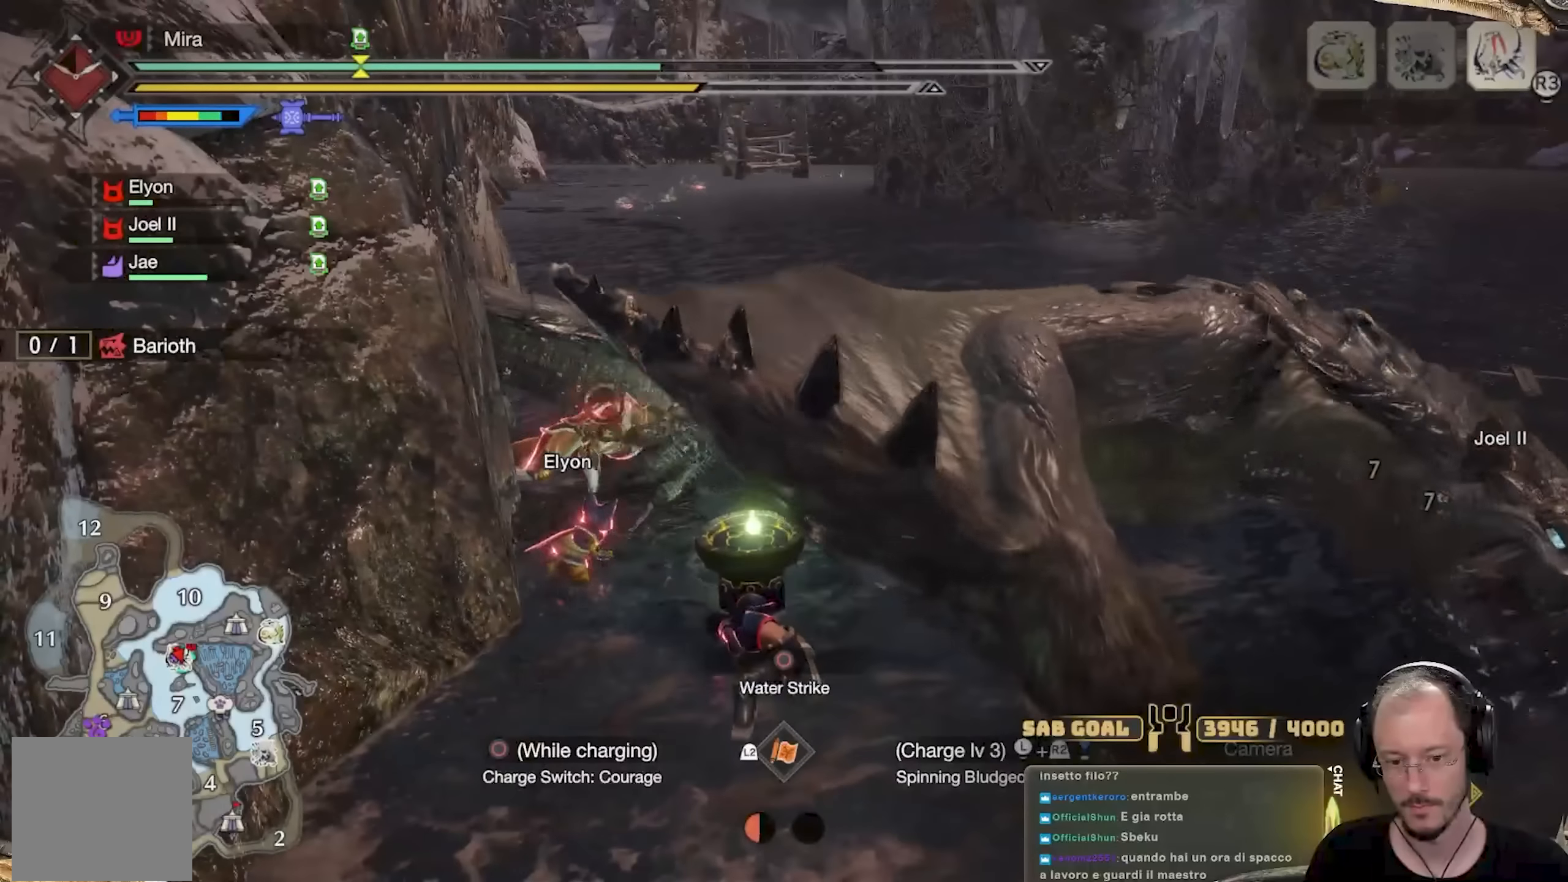
{"buttons": ["R2"], "left_stick": "right", "right_stick": "left", "events": [[367, "right_stick", "left"], [451, "left_stick", "right"]]}
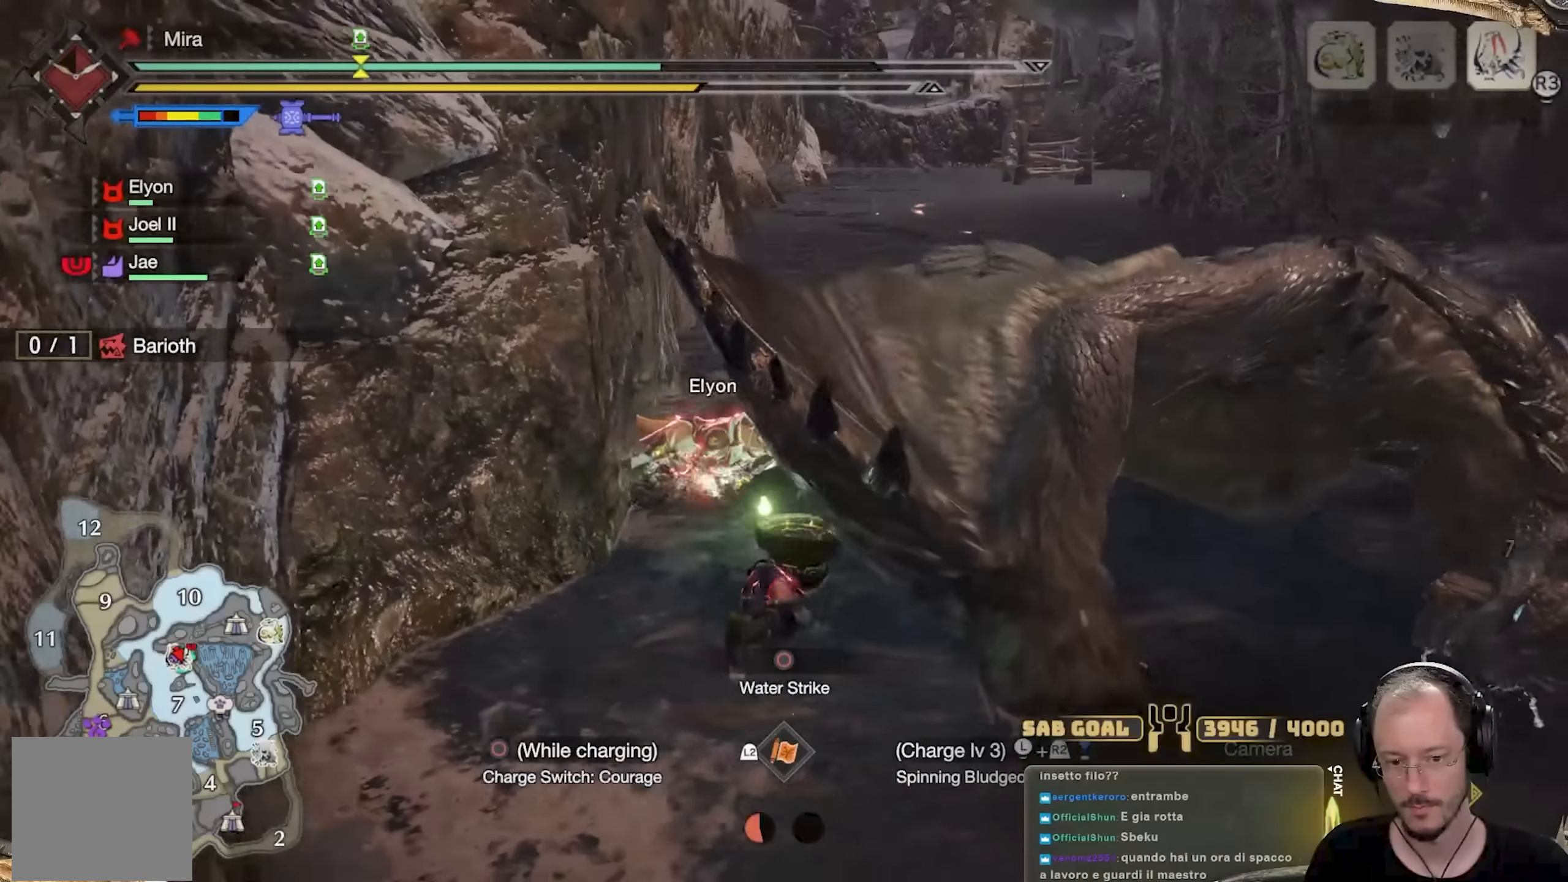
{"buttons": [], "left_stick": "up-right", "right_stick": "center", "events": [[16, "right_stick", "center"], [200, "left_stick", "up-right"], [383, "R2", "up"], [417, "Y", "down"], [500, "Y", "up"]]}
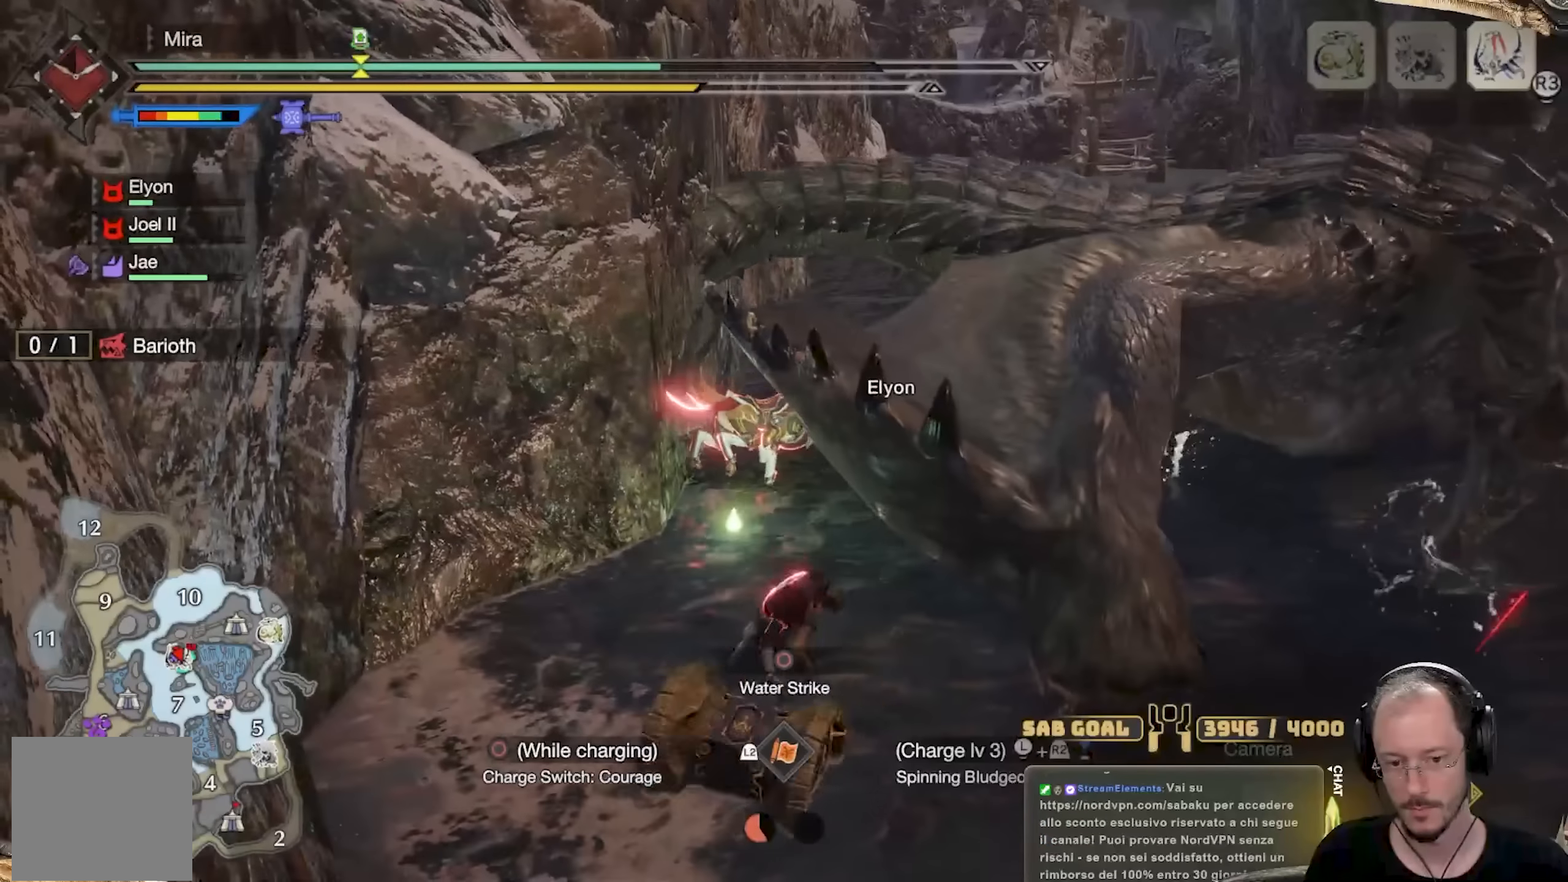
{"buttons": ["Y"], "left_stick": "up-right", "right_stick": "center", "events": [[67, "Y", "down"], [134, "Y", "up"], [217, "Y", "down"], [267, "Y", "up"], [334, "Y", "down"], [434, "Y", "up"], [484, "Y", "down"]]}
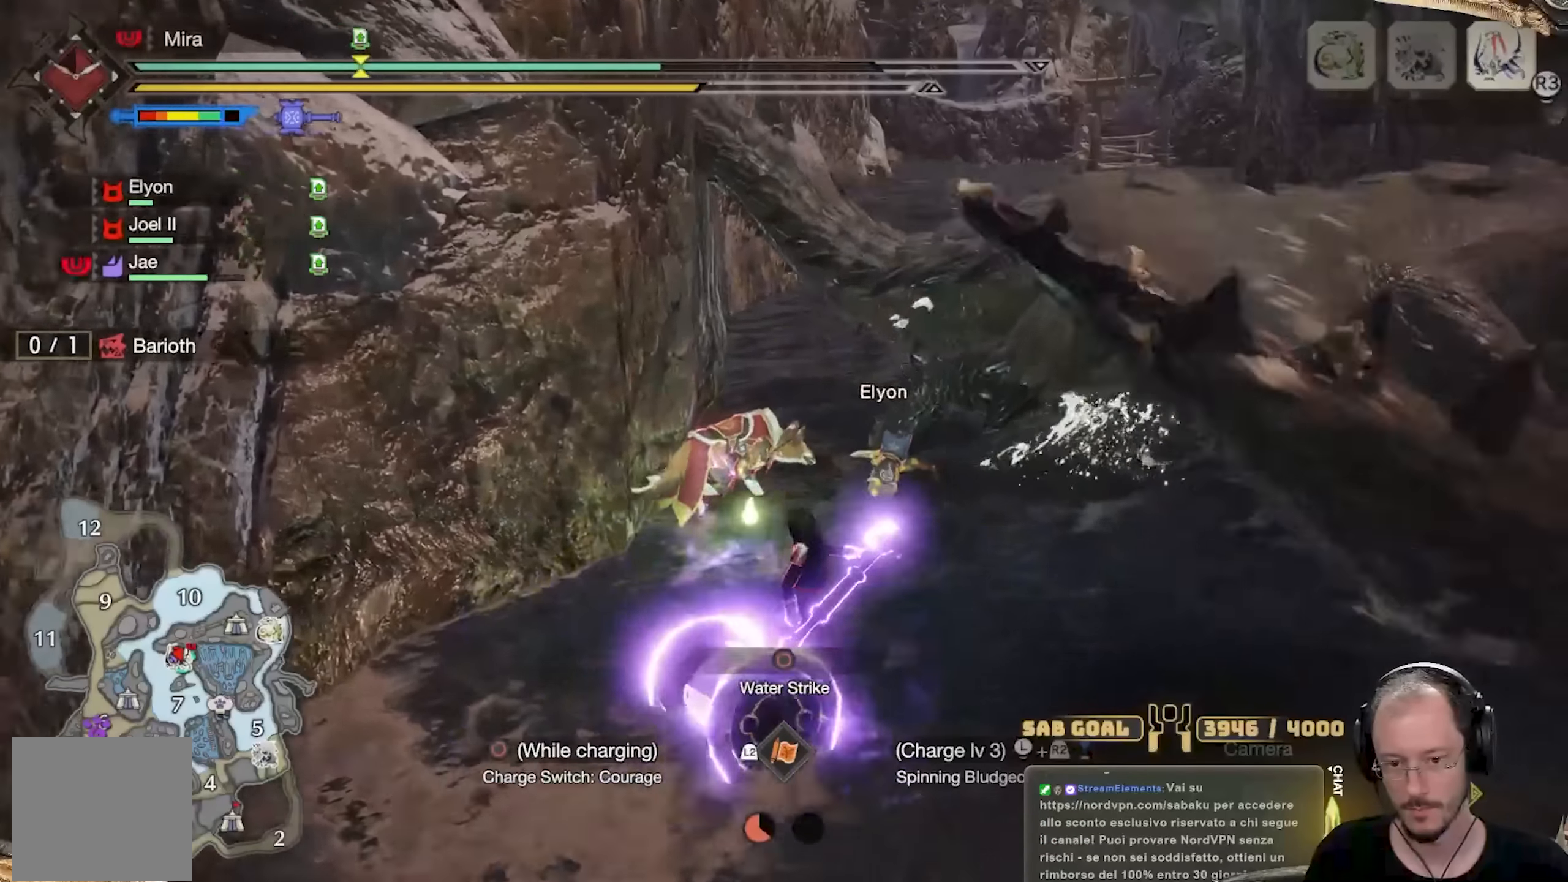
{"buttons": ["R2"], "left_stick": "right", "right_stick": "center", "events": [[83, "left_stick", "right"], [116, "Y", "up"], [166, "Y", "down"], [266, "Y", "up"], [333, "R2", "down"]]}
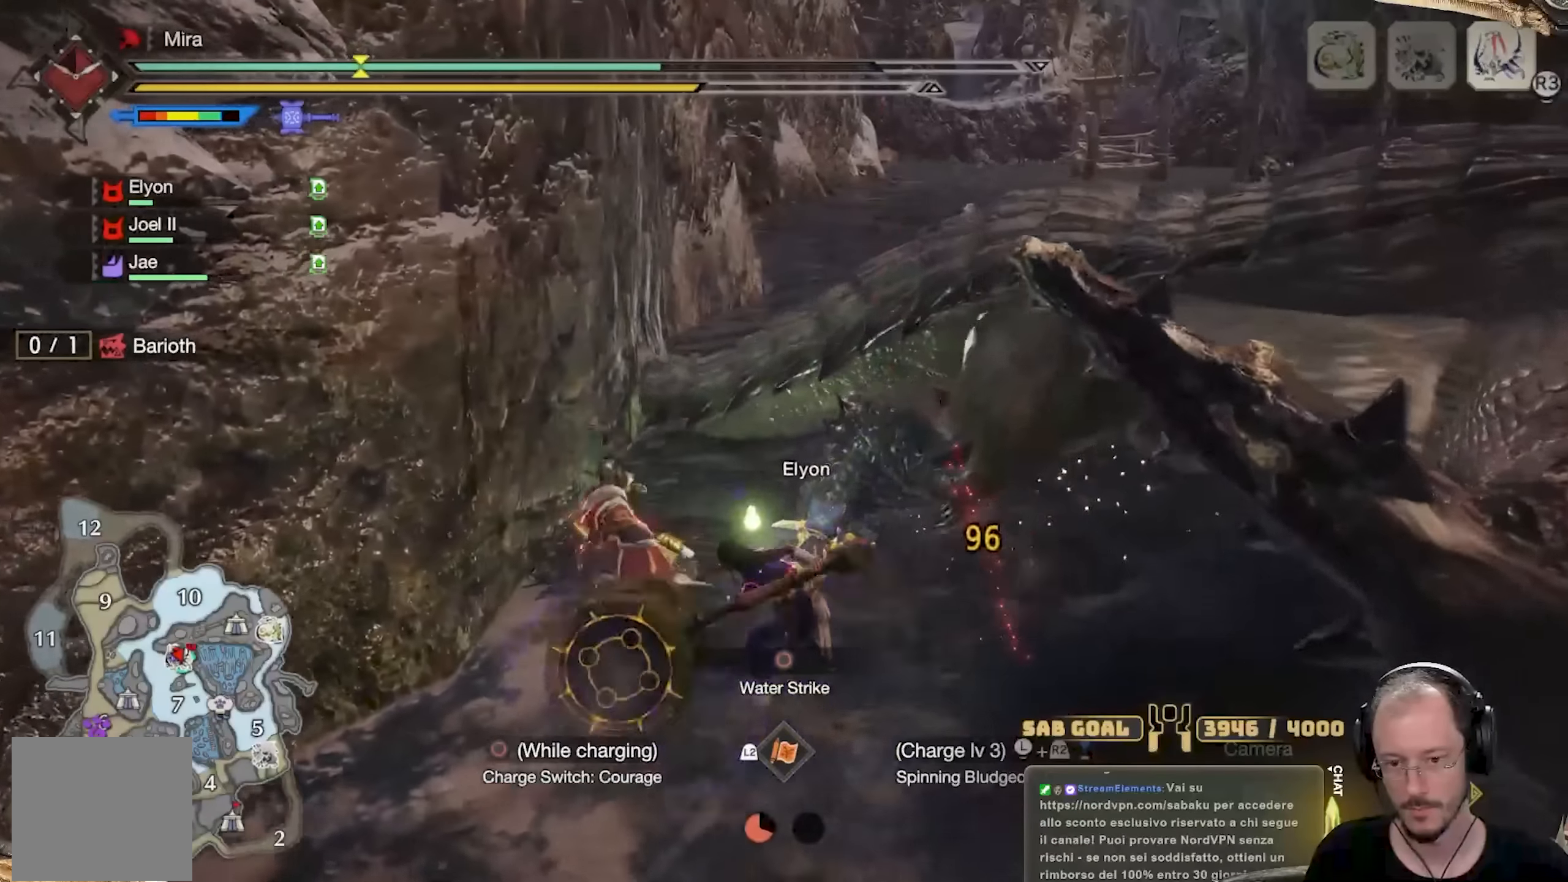
{"buttons": ["R2"], "left_stick": "up-right", "right_stick": "center", "events": [[83, "right_stick", "down-right"], [400, "right_stick", "center"], [434, "left_stick", "up-right"]]}
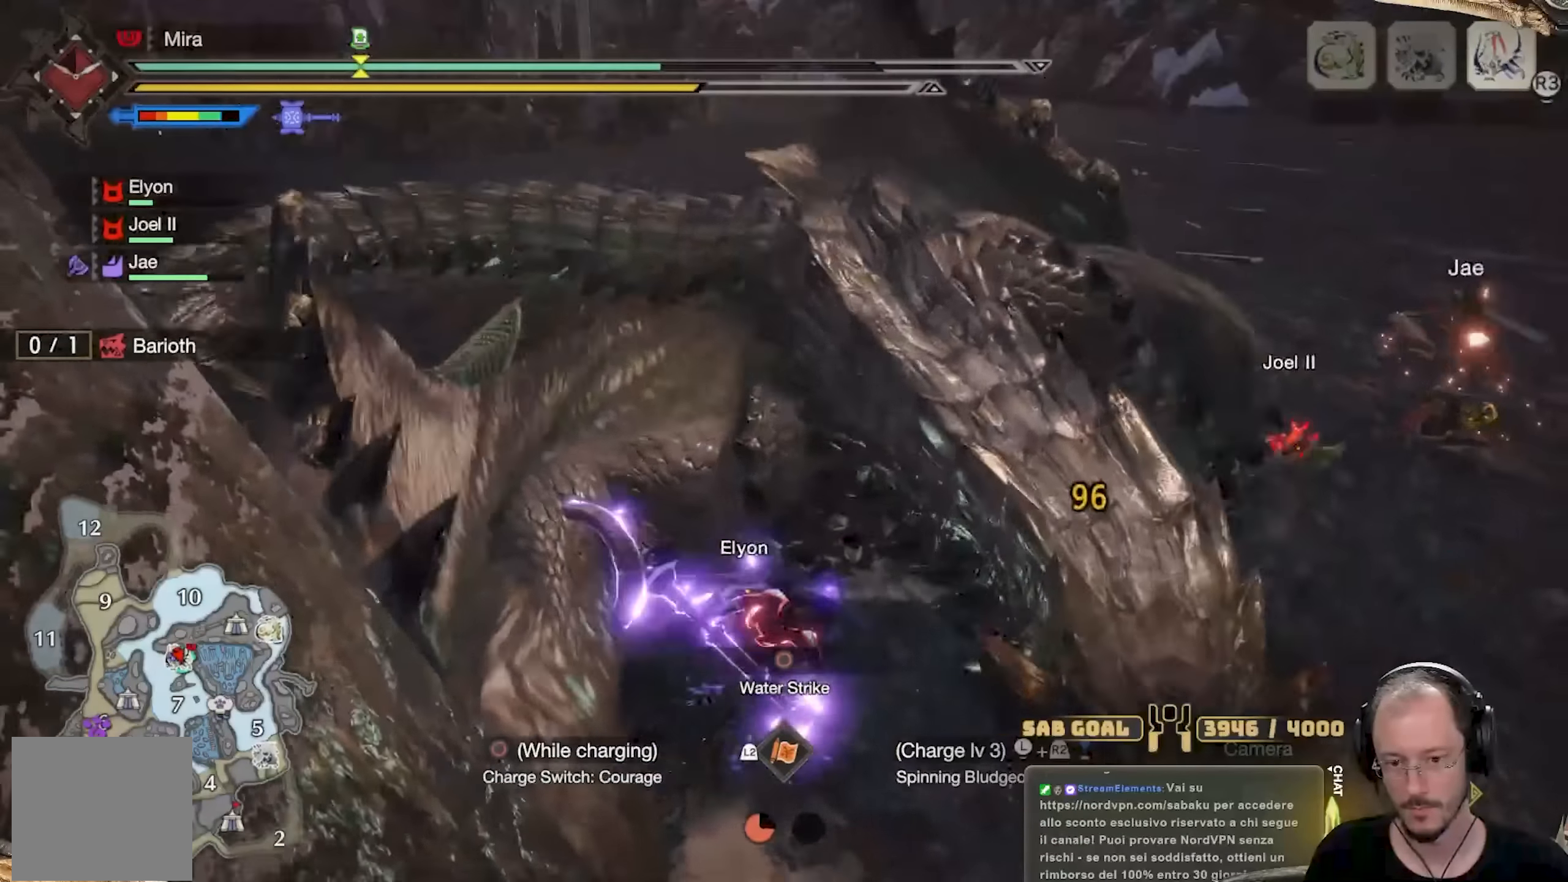
{"buttons": [], "left_stick": "up-right", "right_stick": "center", "events": [[300, "R2", "up"]]}
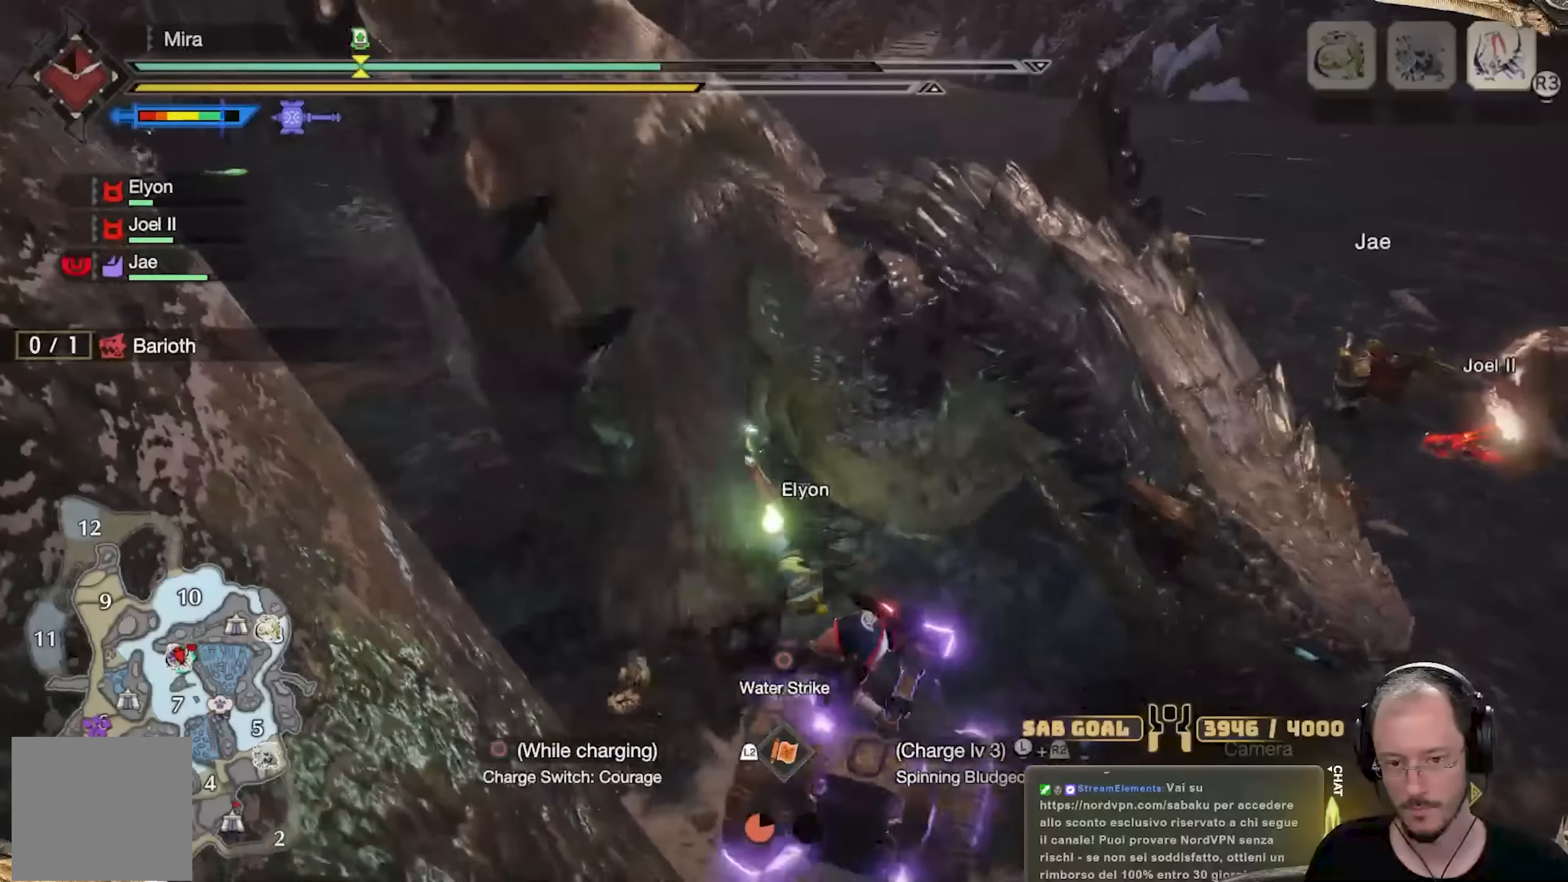
{"buttons": [], "left_stick": "up-right", "right_stick": "center", "events": []}
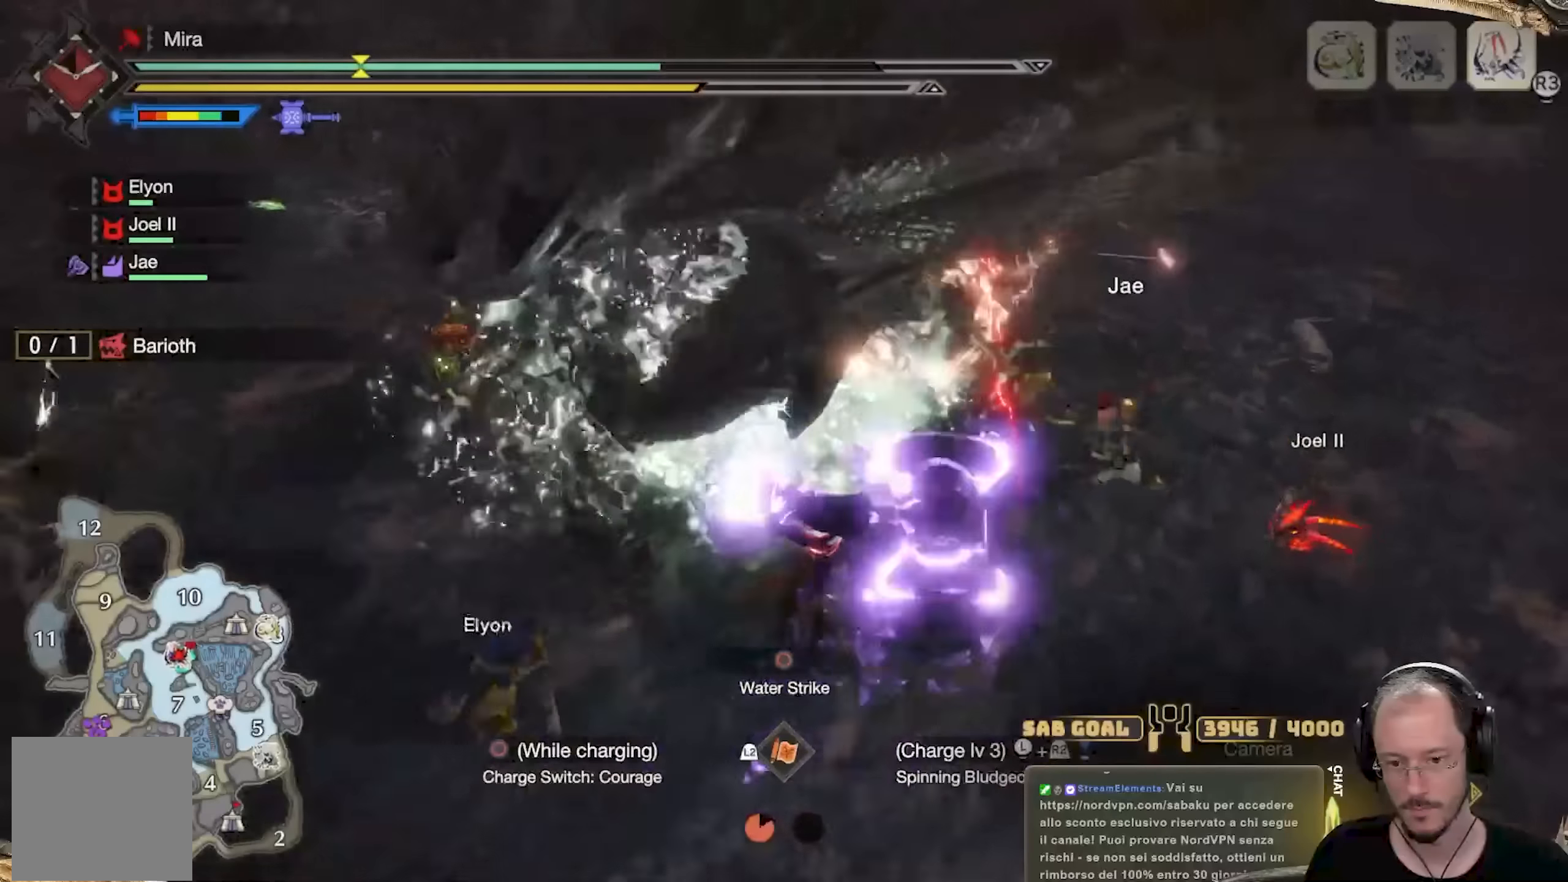
{"buttons": [], "left_stick": "up", "right_stick": "center", "events": [[83, "left_stick", "up"], [100, "right_stick", "up-right"], [283, "right_stick", "center"], [317, "A", "down"], [417, "A", "up"]]}
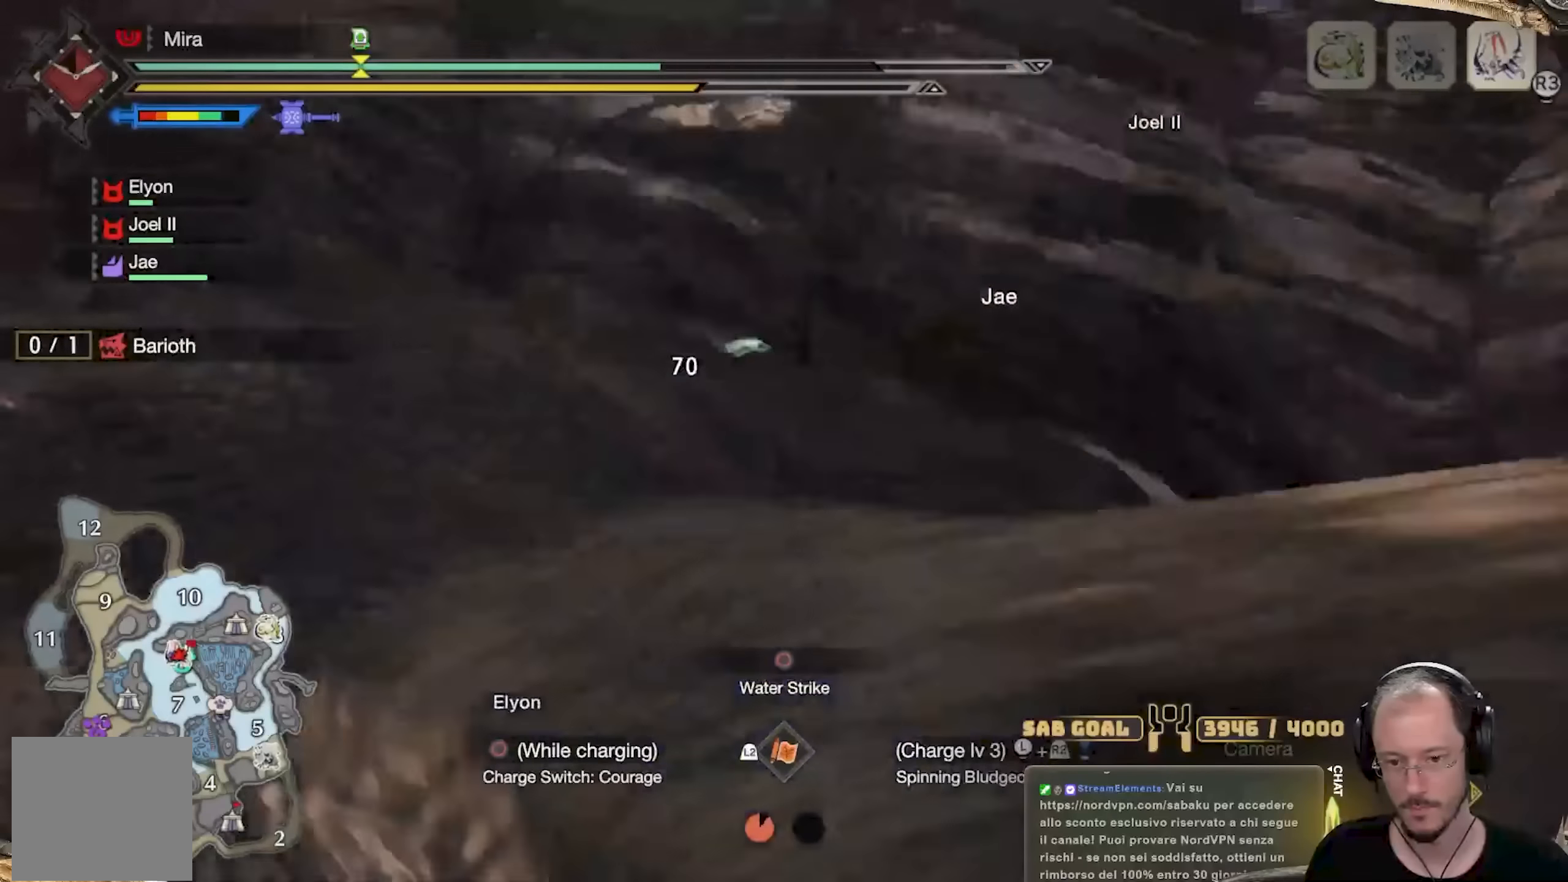
{"buttons": ["R2"], "left_stick": "up-left", "right_stick": "right", "events": [[50, "R2", "down"], [167, "right_stick", "right"], [384, "left_stick", "up-left"]]}
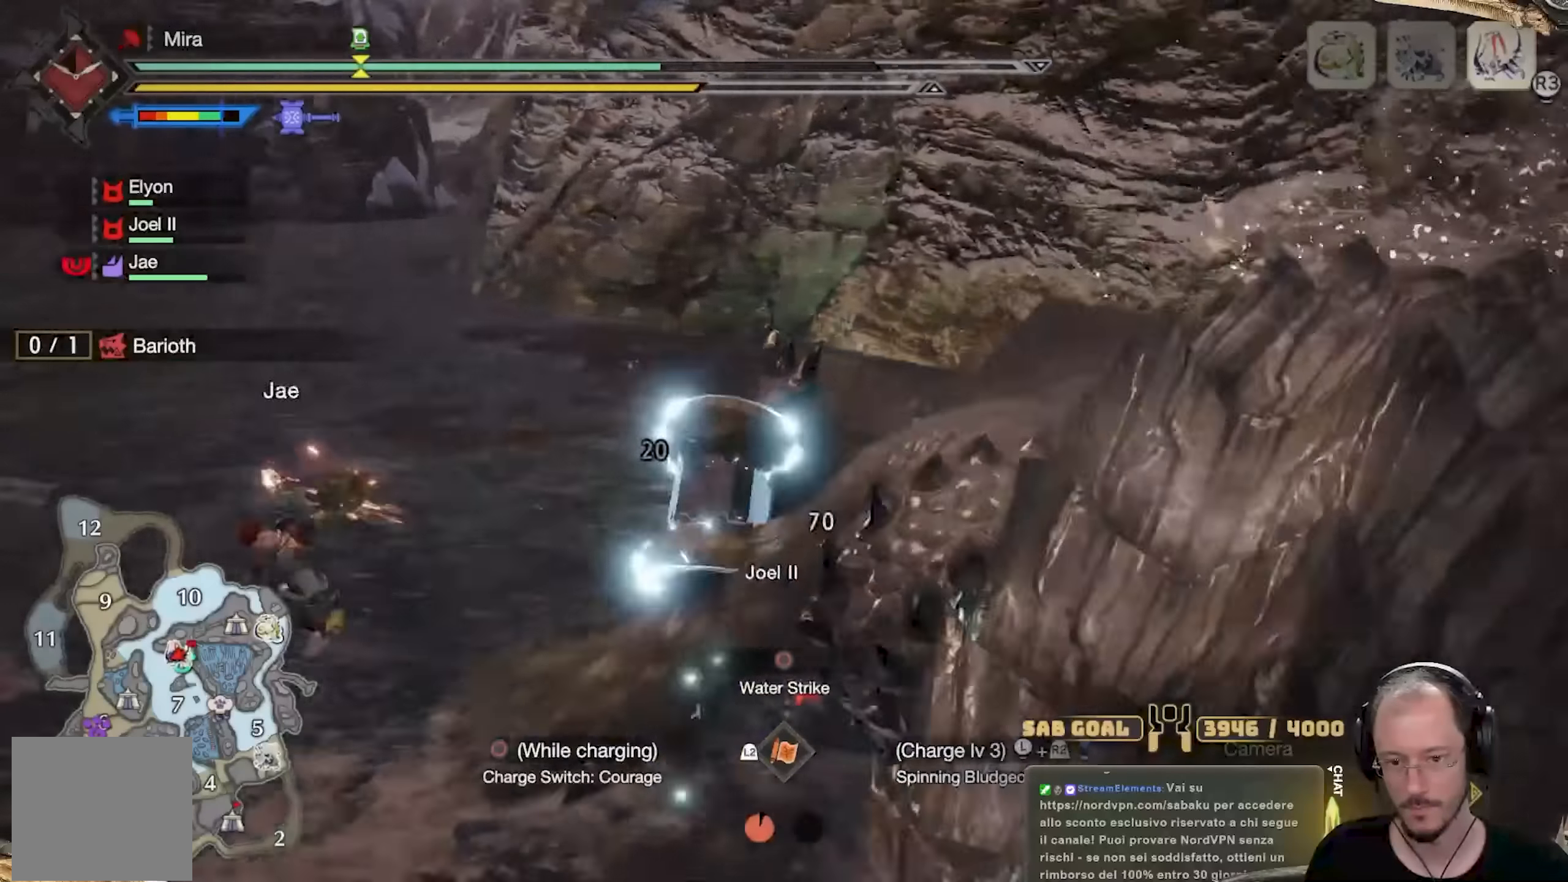
{"buttons": ["R2"], "left_stick": "up", "right_stick": "right", "events": [[150, "left_stick", "up"], [200, "right_stick", "center"], [400, "right_stick", "right"]]}
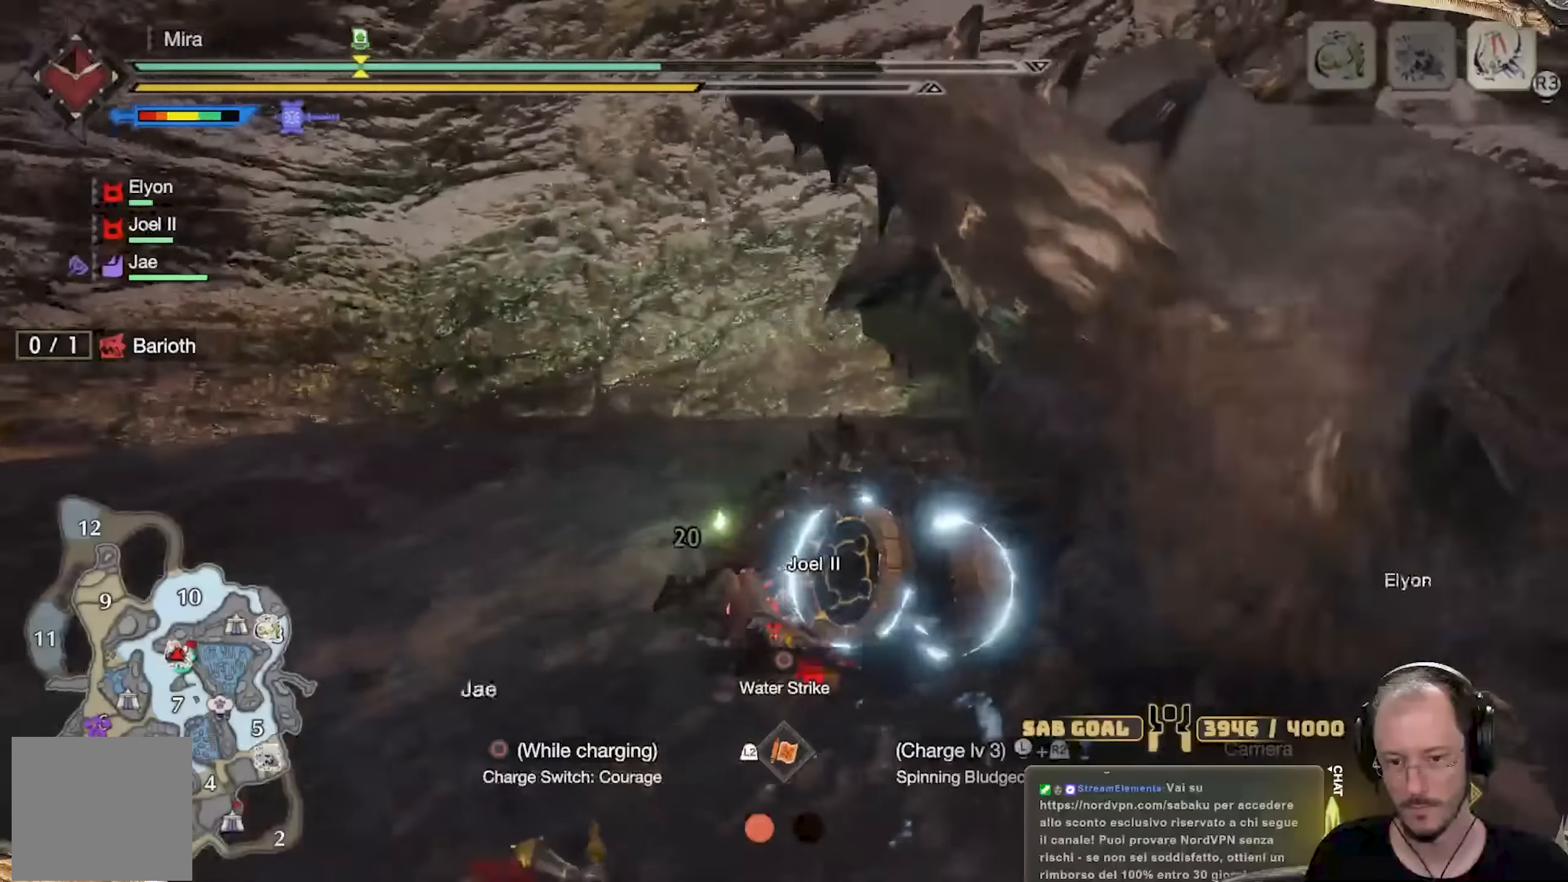
{"buttons": [], "left_stick": "center", "right_stick": "center", "events": [[117, "right_stick", "center"], [217, "left_stick", "center"], [250, "R2", "up"]]}
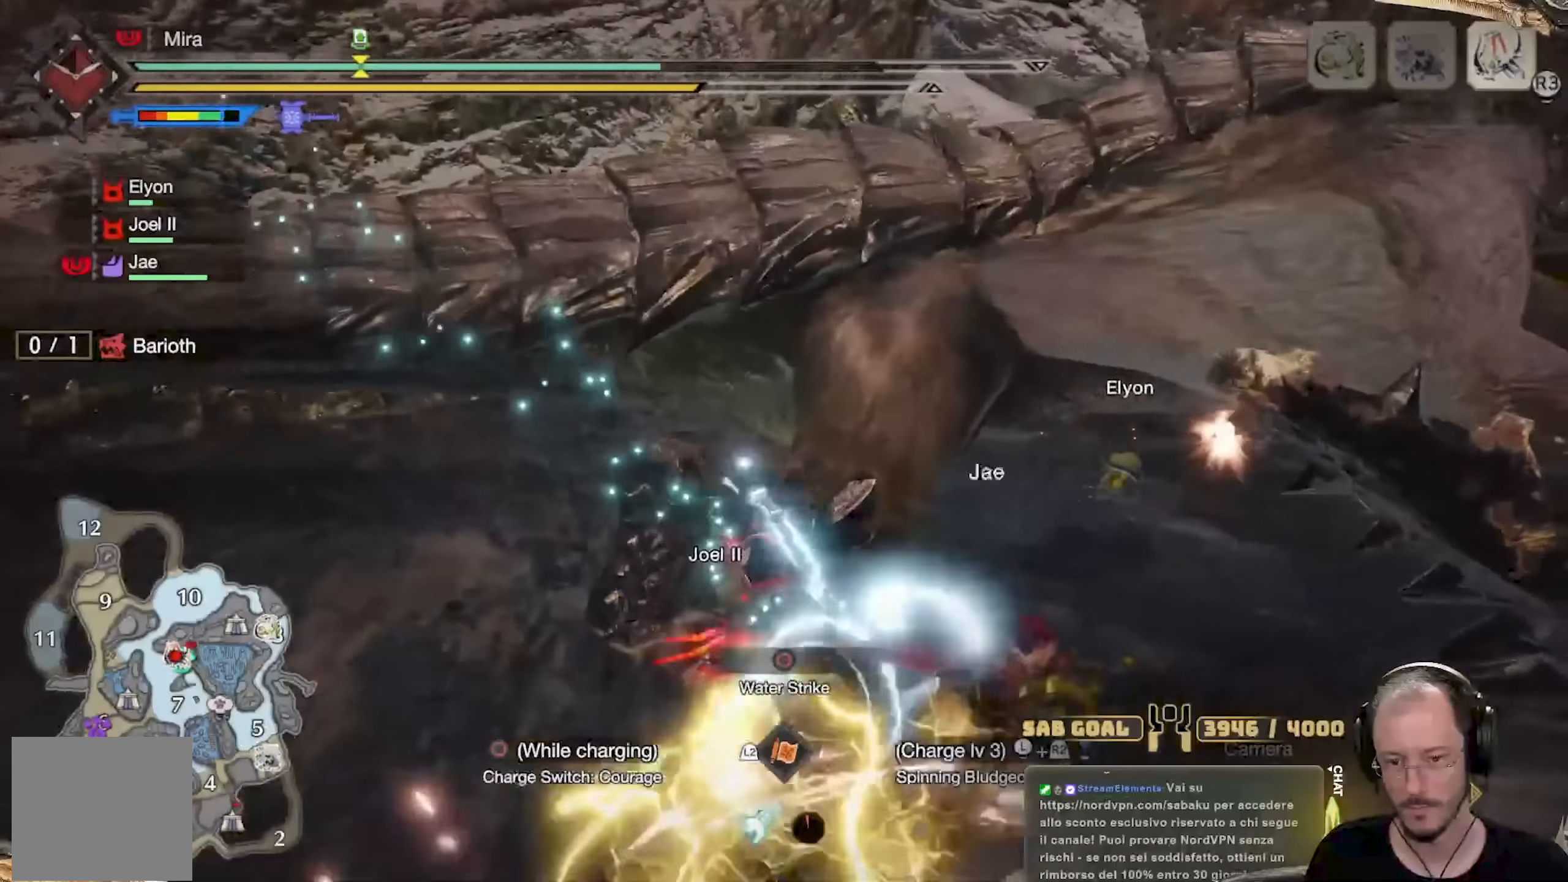
{"buttons": [], "left_stick": "up-right", "right_stick": "center", "events": [[283, "left_stick", "up"], [350, "left_stick", "up-right"]]}
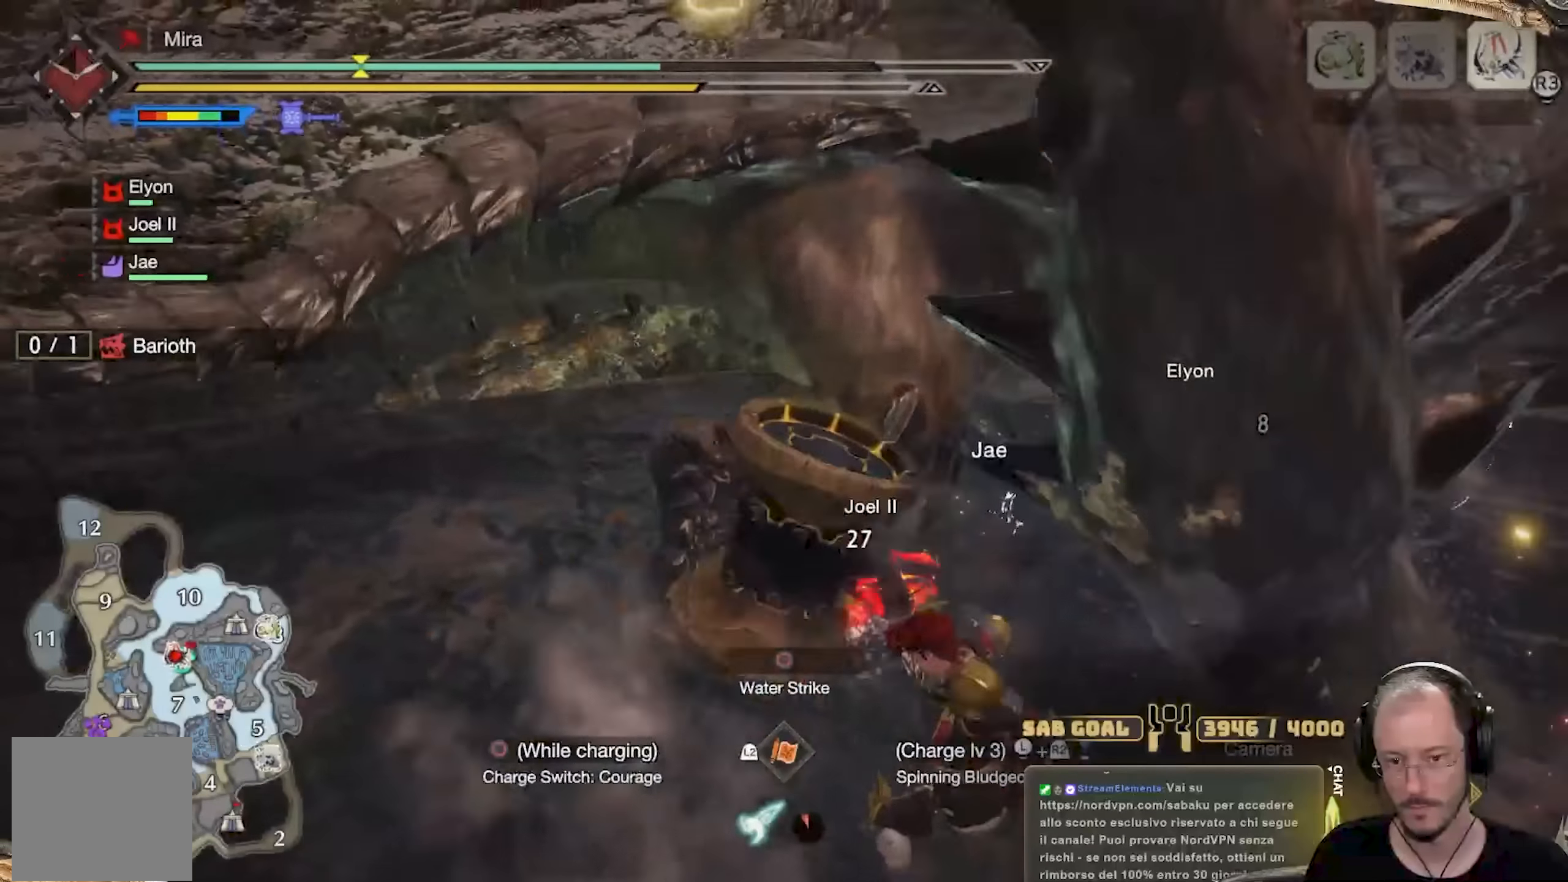
{"buttons": [], "left_stick": "up", "right_stick": "center", "events": [[33, "right_stick", "right"], [134, "right_stick", "center"], [434, "left_stick", "up"]]}
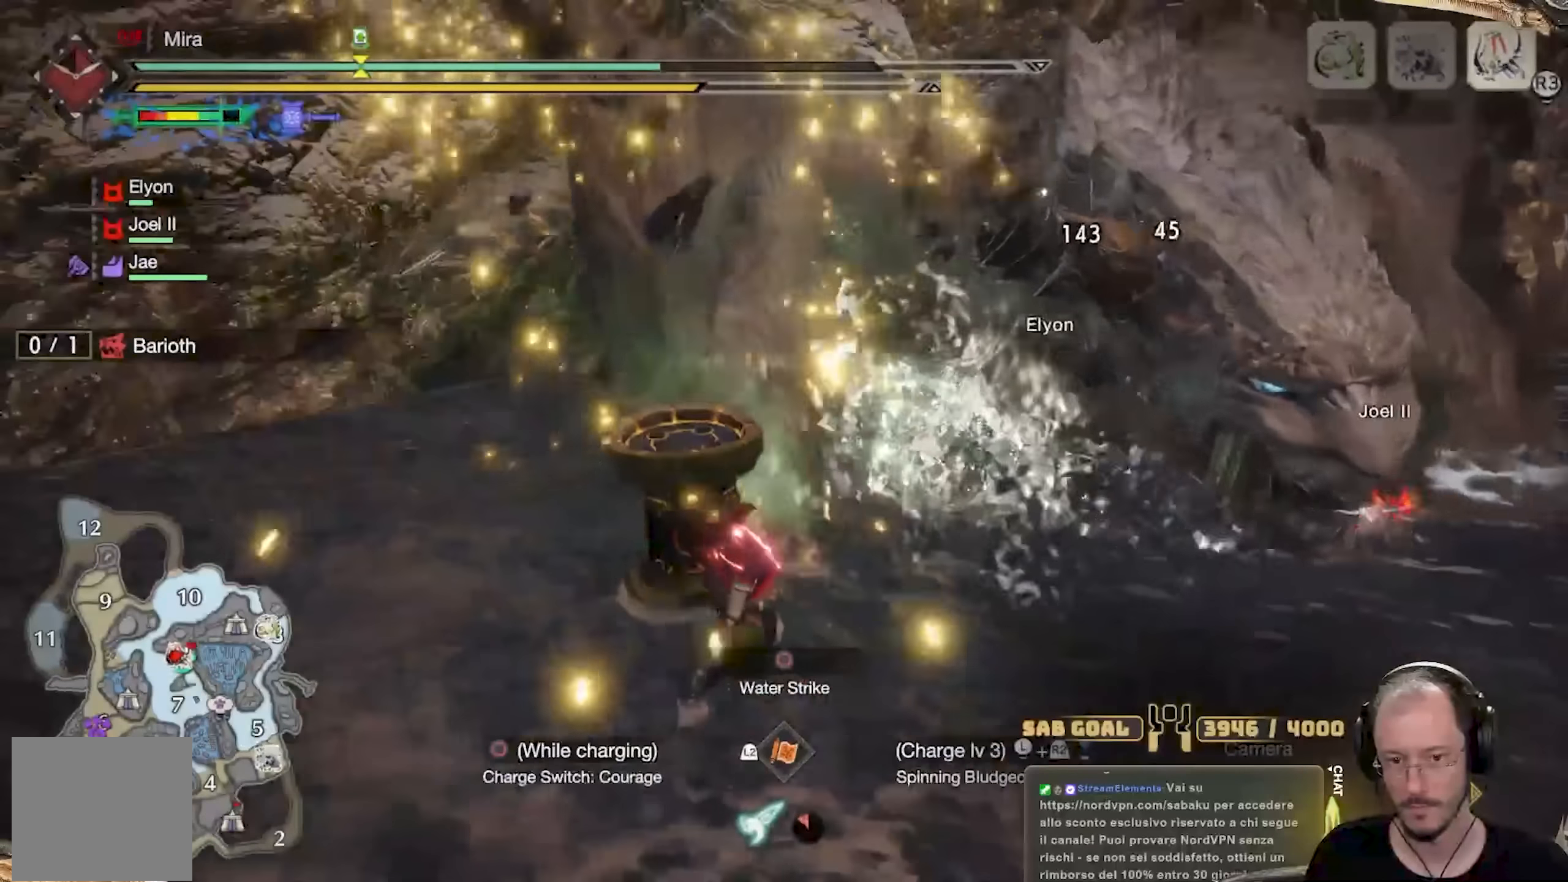
{"buttons": ["A"], "left_stick": "up", "right_stick": "center", "events": [[150, "A", "down"], [216, "A", "up"], [300, "A", "down"], [367, "A", "up"], [433, "A", "down"]]}
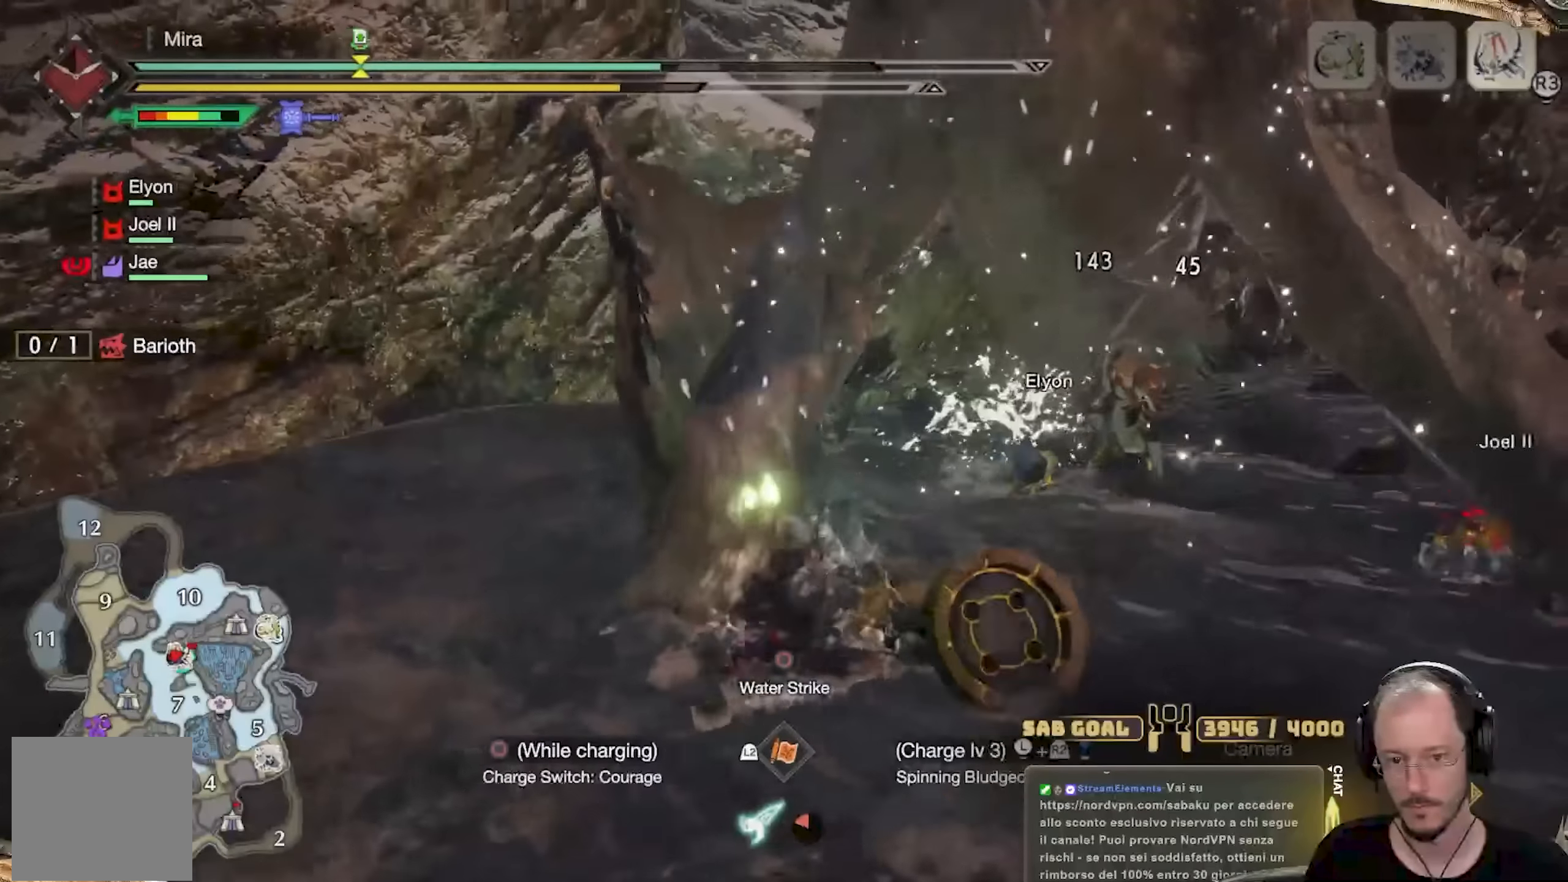
{"buttons": ["R2"], "left_stick": "up", "right_stick": "center", "events": [[50, "A", "up"], [467, "R2", "down"]]}
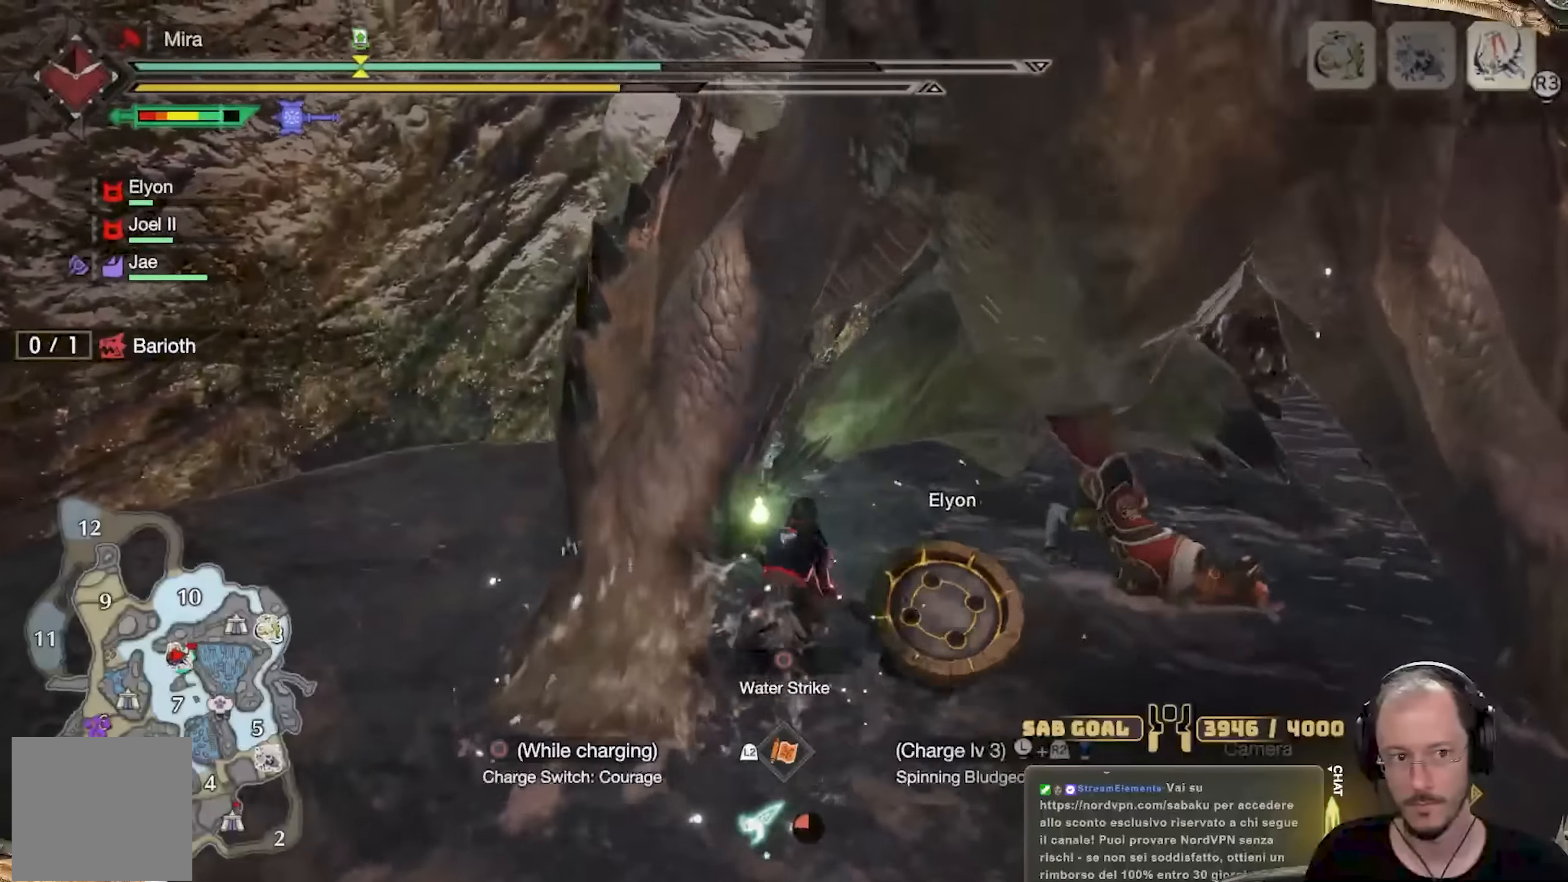
{"buttons": ["R2"], "left_stick": "up-right", "right_stick": "center", "events": [[116, "right_stick", "right"], [317, "right_stick", "center"], [483, "left_stick", "up-right"]]}
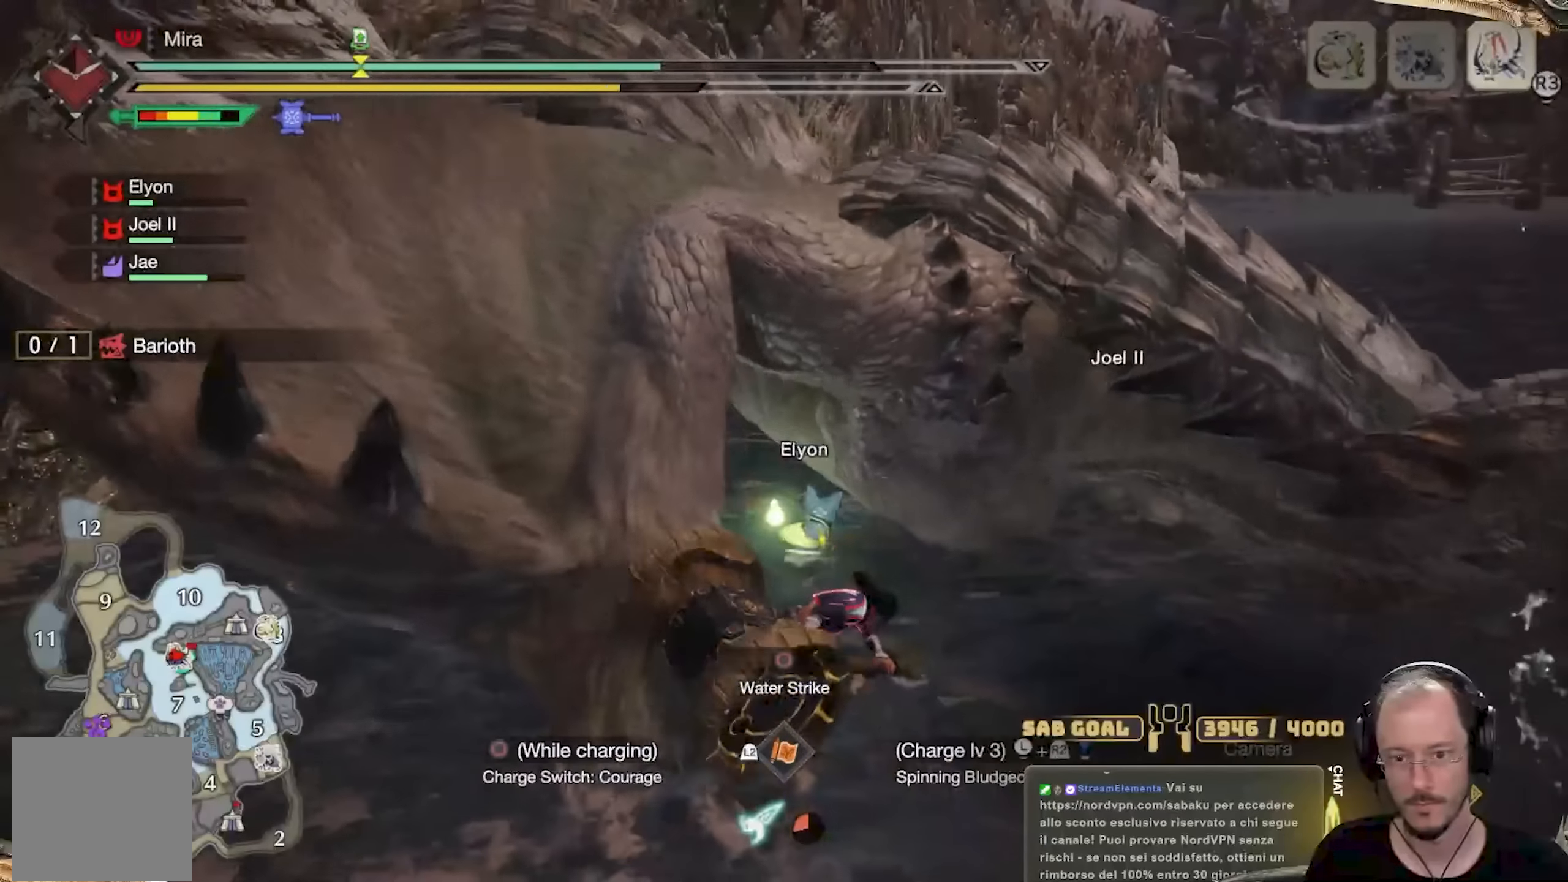
{"buttons": ["A", "R2"], "left_stick": "down-left", "right_stick": "center", "events": [[50, "left_stick", "right"], [167, "left_stick", "down"], [234, "left_stick", "down-left"], [300, "A", "down"], [367, "A", "up"], [451, "A", "down"]]}
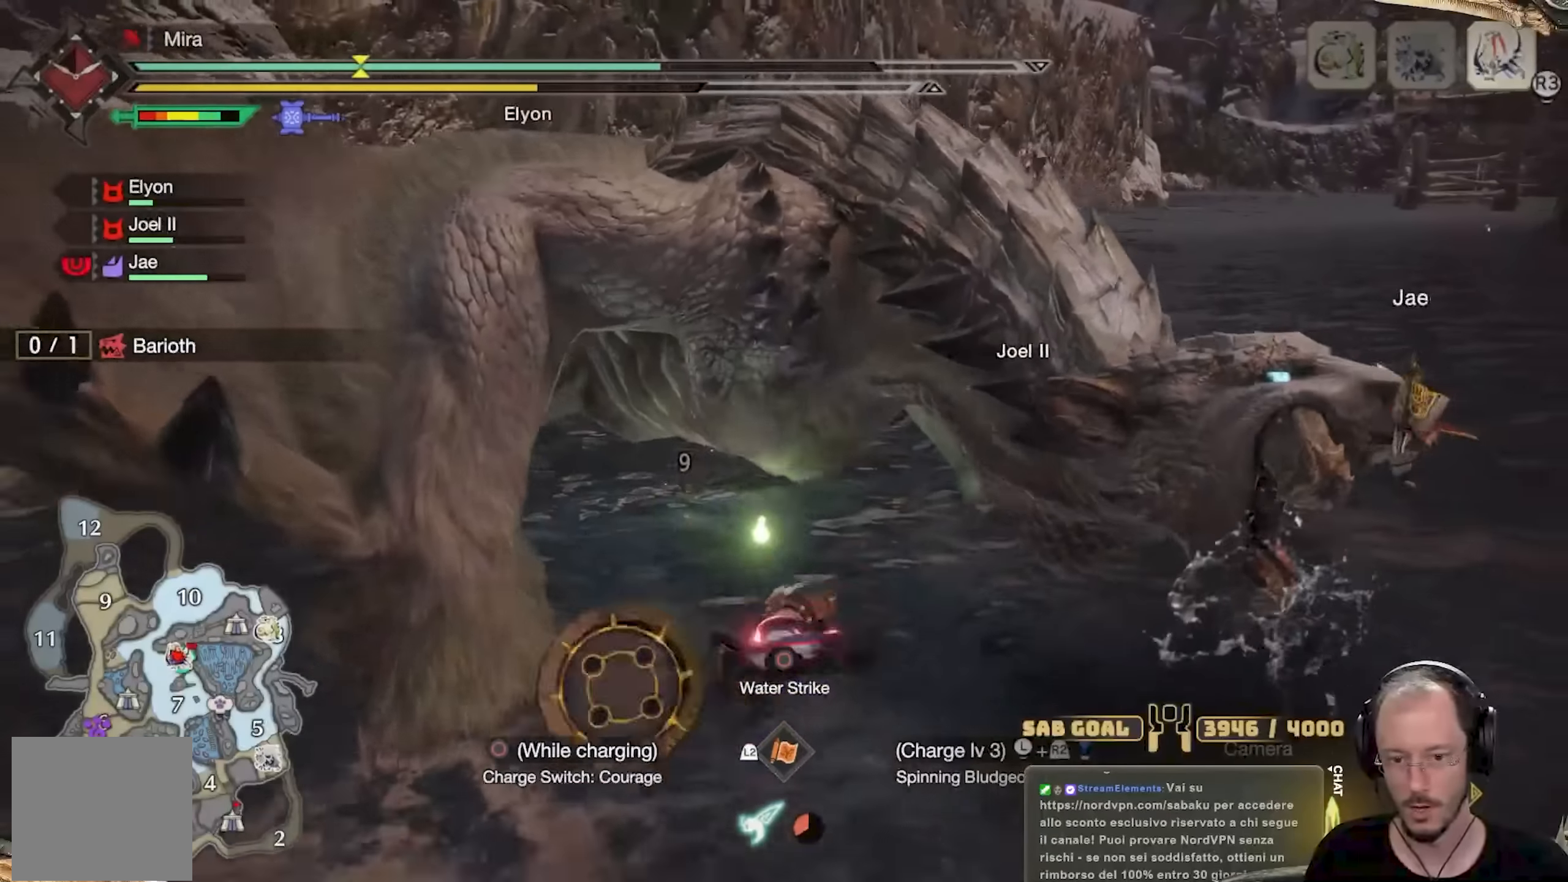
{"buttons": ["L1"], "left_stick": "down", "right_stick": "center", "events": [[33, "A", "up"], [50, "left_stick", "down"], [116, "R2", "up"], [383, "L1", "down"]]}
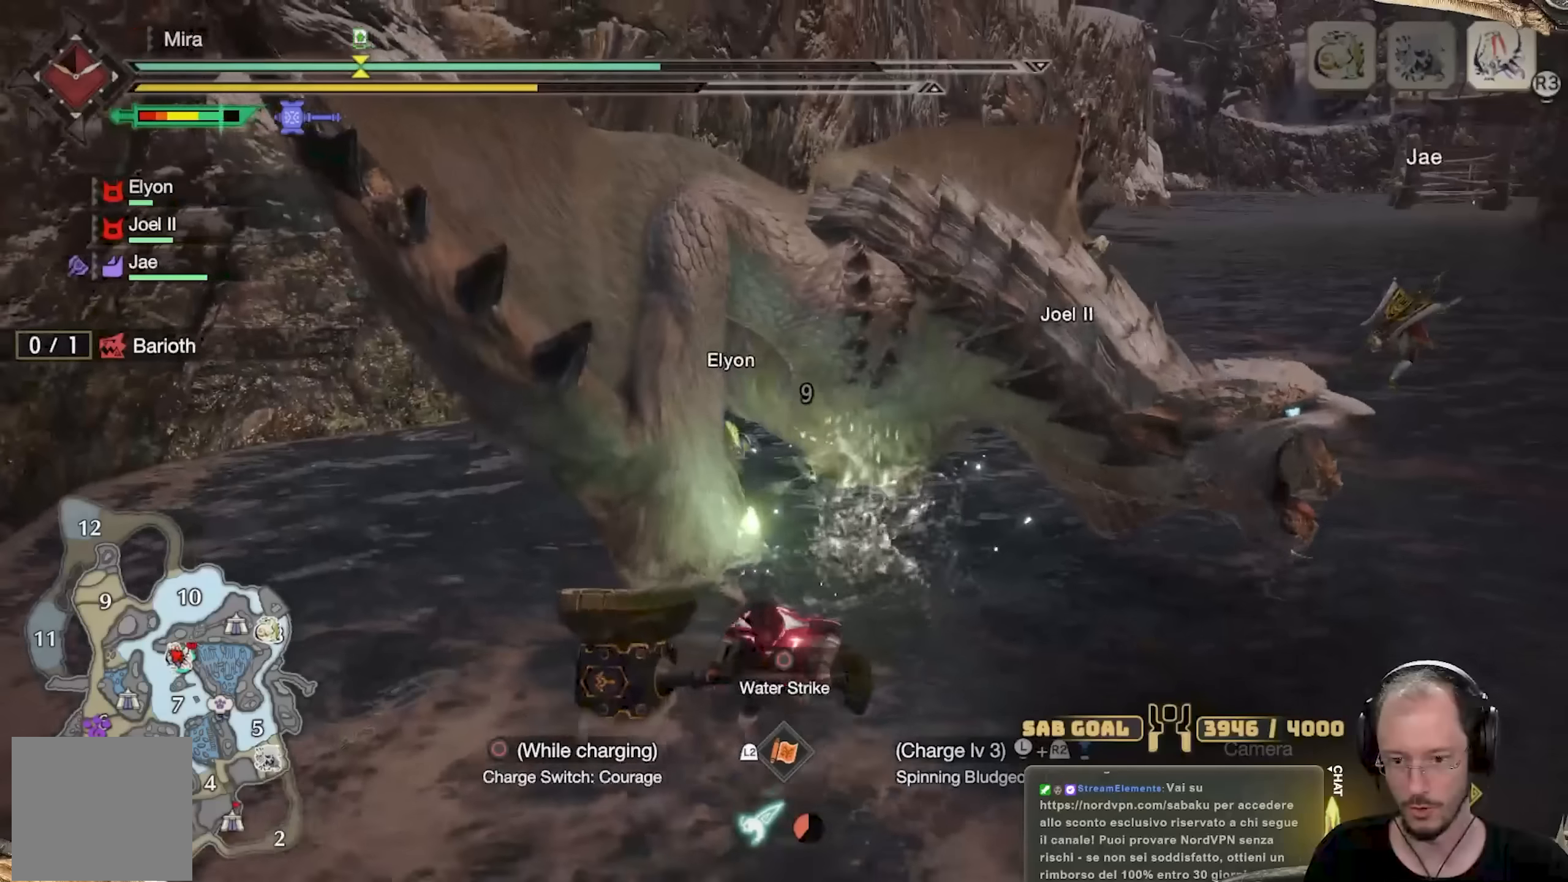
{"buttons": ["L1"], "left_stick": "down", "right_stick": "center", "events": [[50, "right_stick", "up"], [217, "right_stick", "center"], [350, "right_stick", "up"], [467, "right_stick", "center"]]}
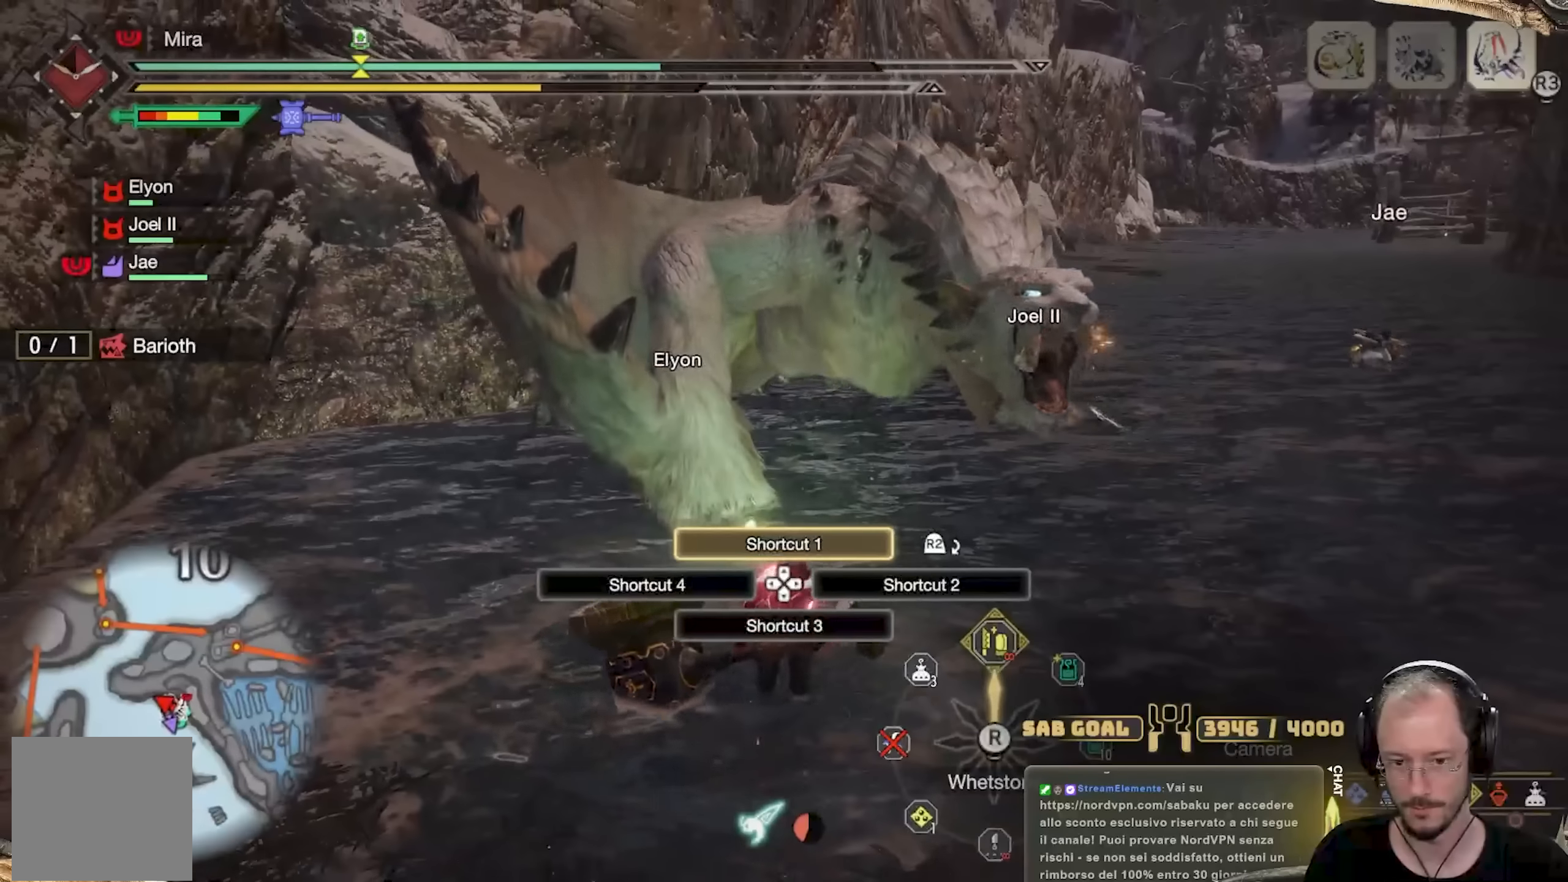
{"buttons": [], "left_stick": "down", "right_stick": "center", "events": [[350, "L1", "up"]]}
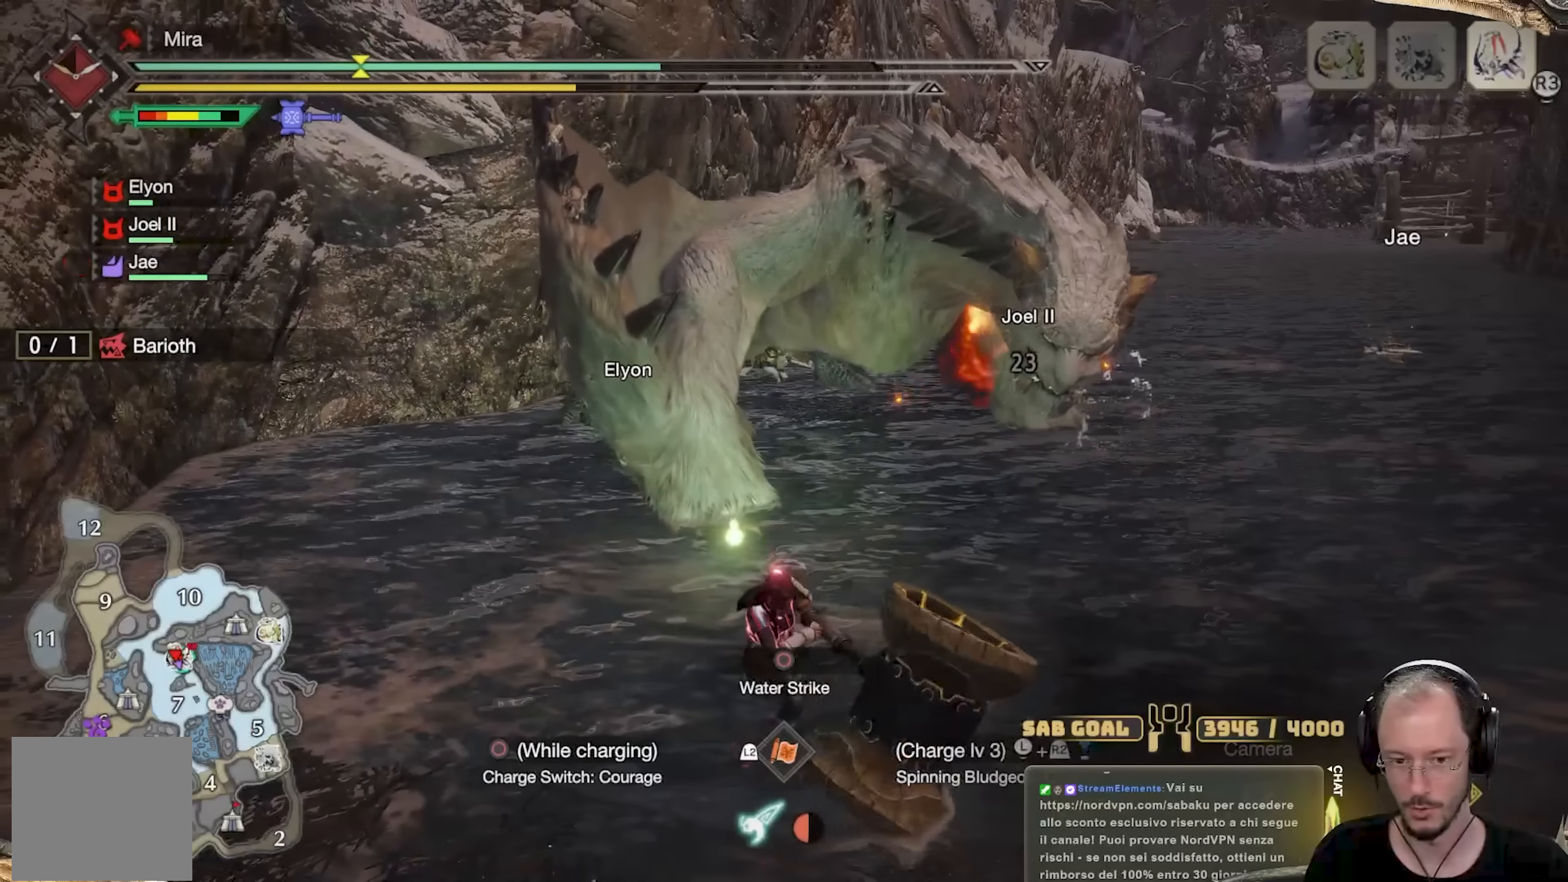
{"buttons": [], "left_stick": "down", "right_stick": "center", "events": [[83, "right_stick", "up"], [184, "right_stick", "center"]]}
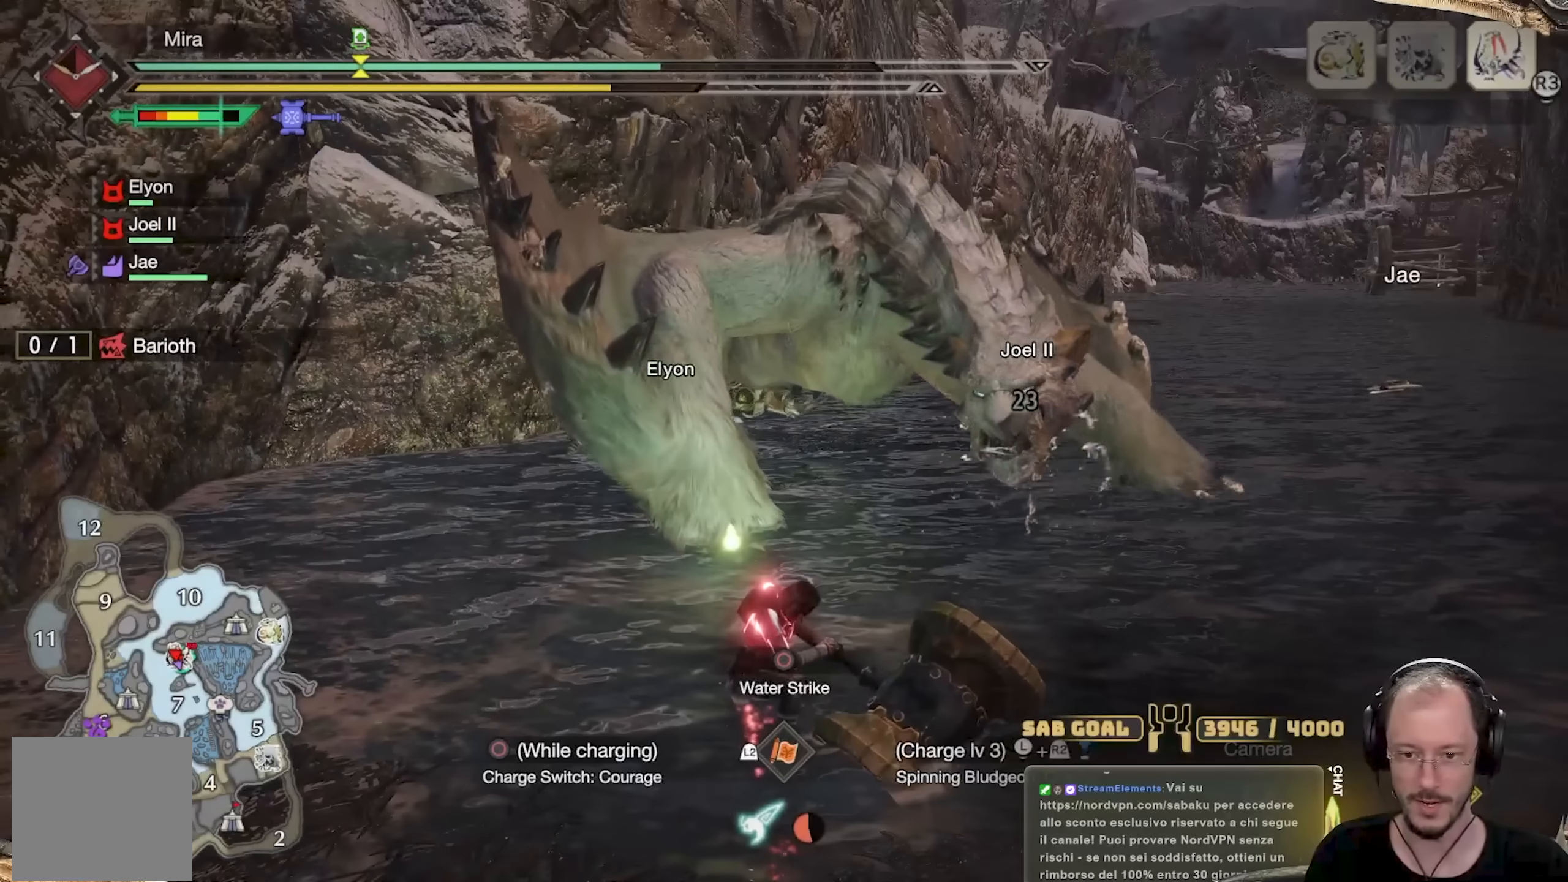
{"buttons": [], "left_stick": "down", "right_stick": "center", "events": []}